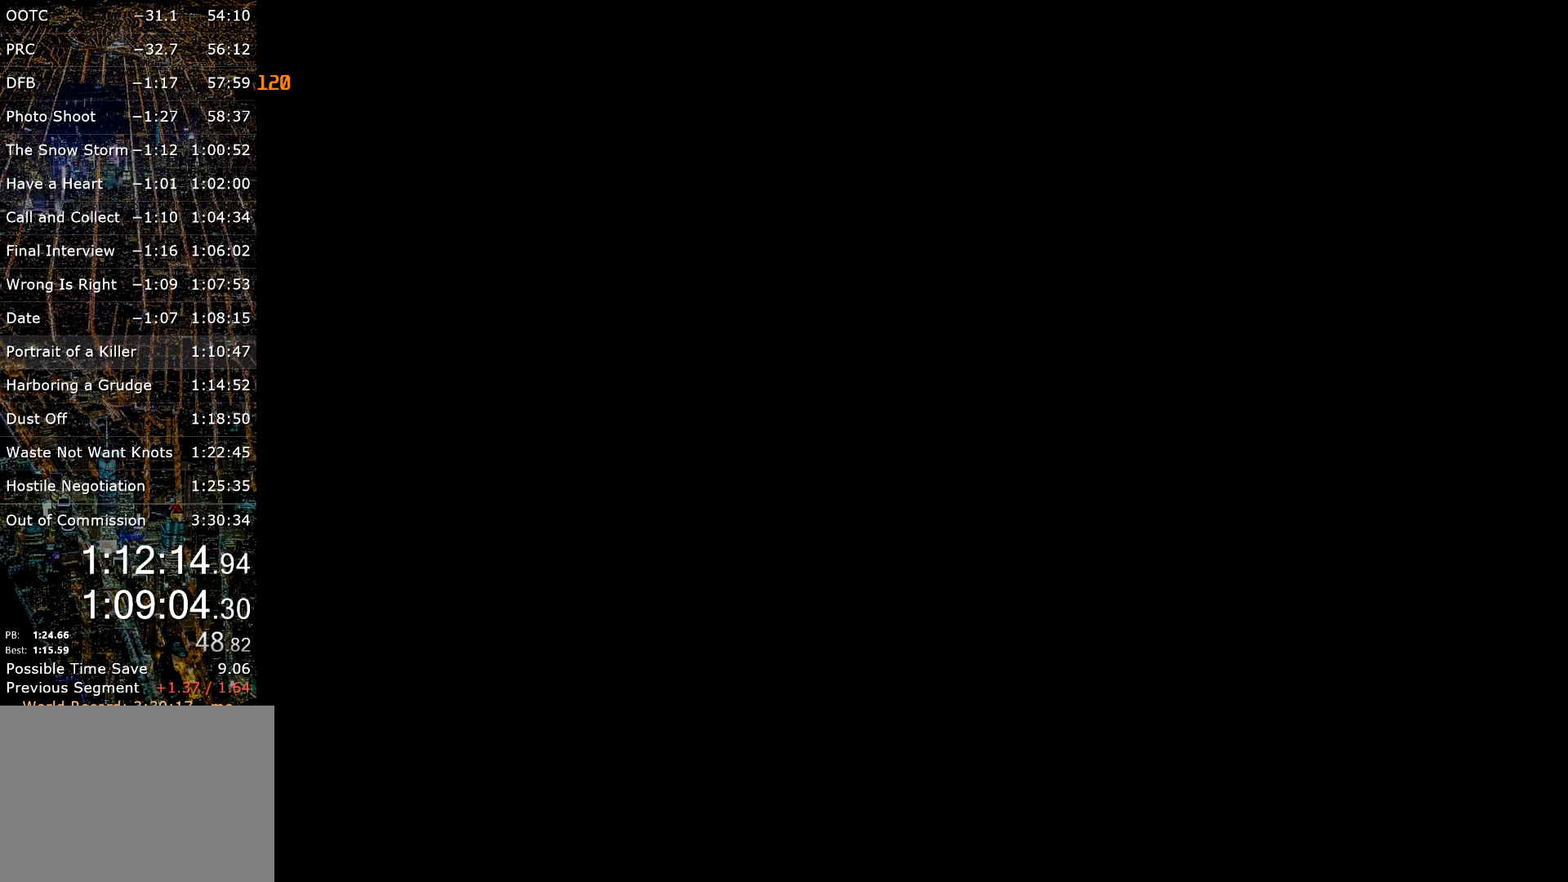
Gameplay with keyboard and mouse; each line is a JSON object with the keys and mouse buttons held at the frame after it. "events" lists presses ("down") and releases ("up") of "a", "c", "ctrl", "d", "down", "e", "escape", "f", "f2", "g", "q", "r", "return", "s", "shift", "space", "t", "up", "v", "w", "mouse_left", "mouse_right", "mouse_wheel_up" and "mouse_wheel_down" between this image and that frame as [ms after this image, input, new state], when the widget could be followed in between. "mouse_left", "mouse_right", "mouse_wheel_up", "mouse_wheel_down" = the "left", "right", "wheel_up", "wheel_down" buttons of the "mouse" list. No other keys are recorded. Mouse movement is not recorded. Not read: other_keys.
{"keys": ["d", "w"], "mouse": ["right"], "events": [[284, "mouse_right", "down"], [384, "mouse_right", "up"], [467, "mouse_right", "down"]]}
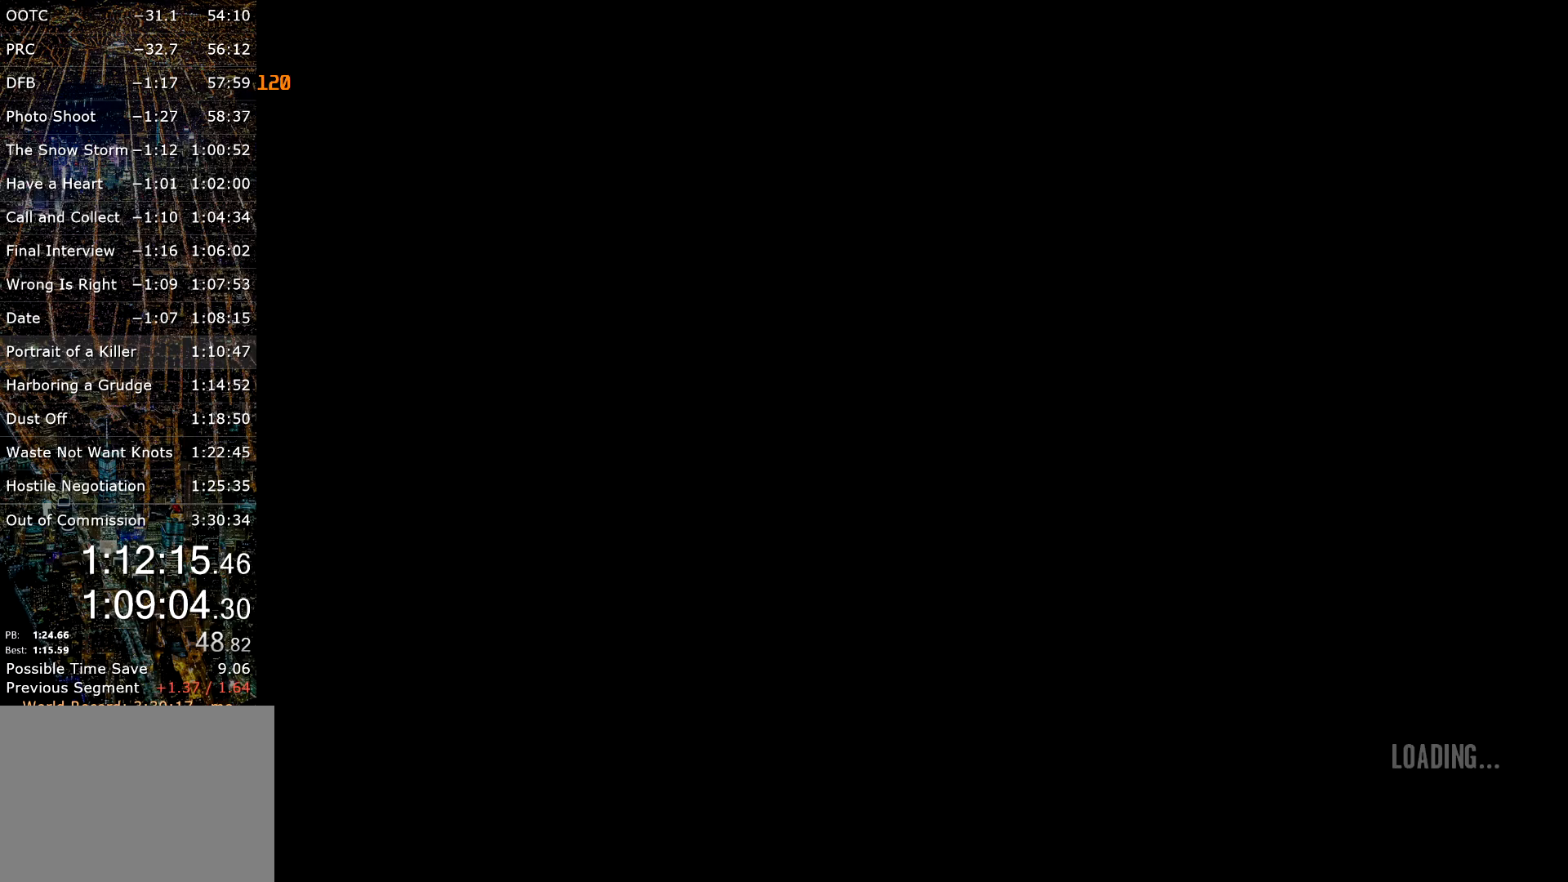
{"keys": ["d", "w"], "mouse": ["right"], "events": [[17, "mouse_right", "up"], [117, "mouse_right", "down"], [167, "mouse_right", "up"], [200, "mouse_right", "down"], [300, "mouse_right", "up"], [350, "mouse_right", "down"], [434, "mouse_right", "up"], [484, "mouse_right", "down"]]}
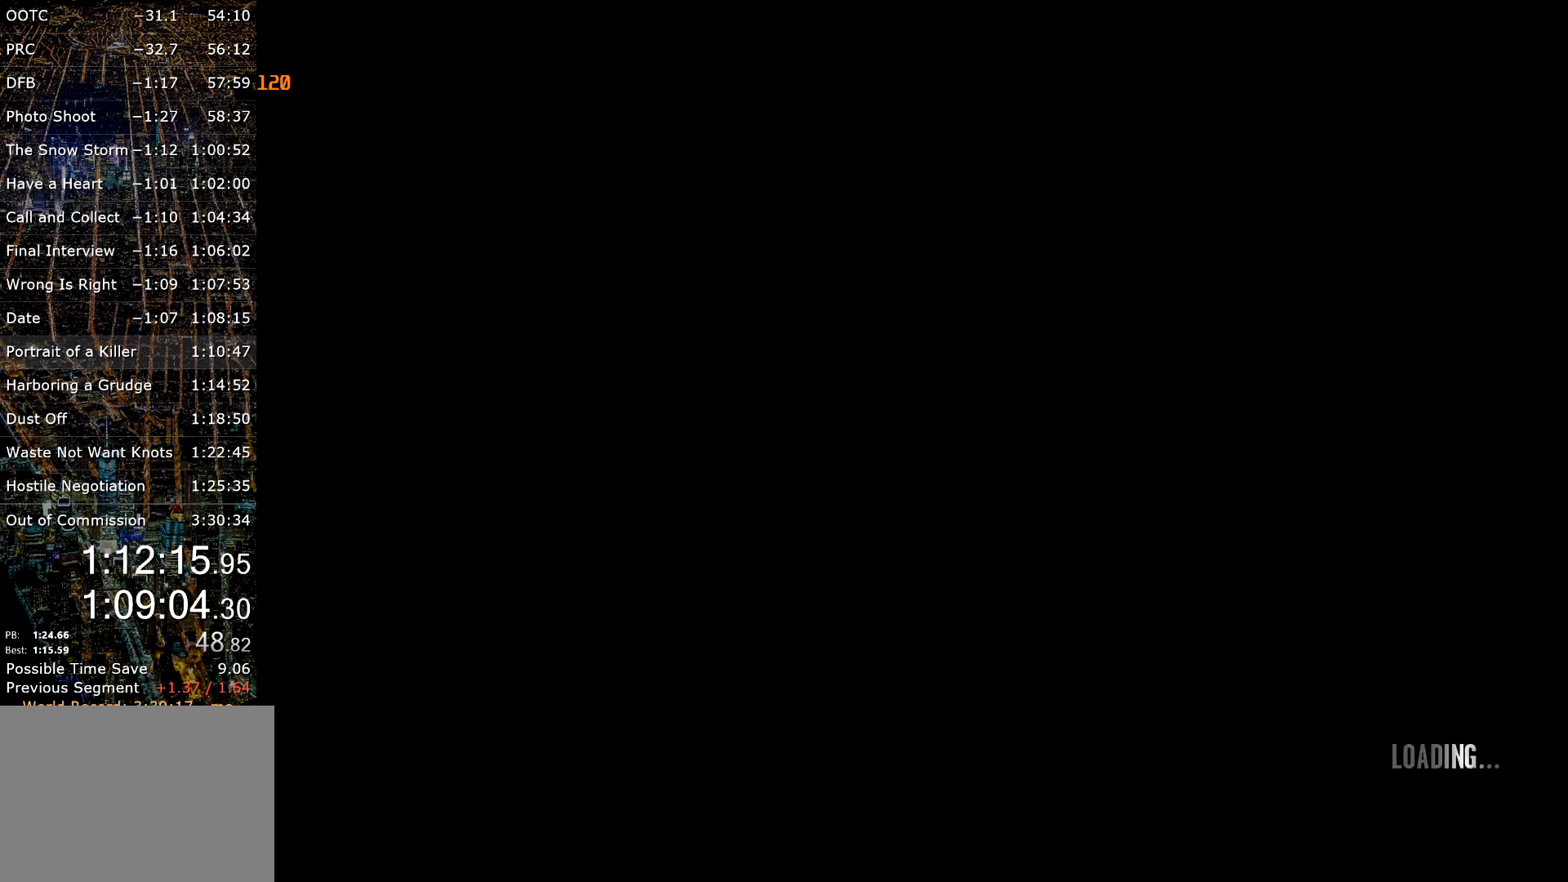
{"keys": ["d", "w"], "mouse": [], "events": [[84, "mouse_right", "up"]]}
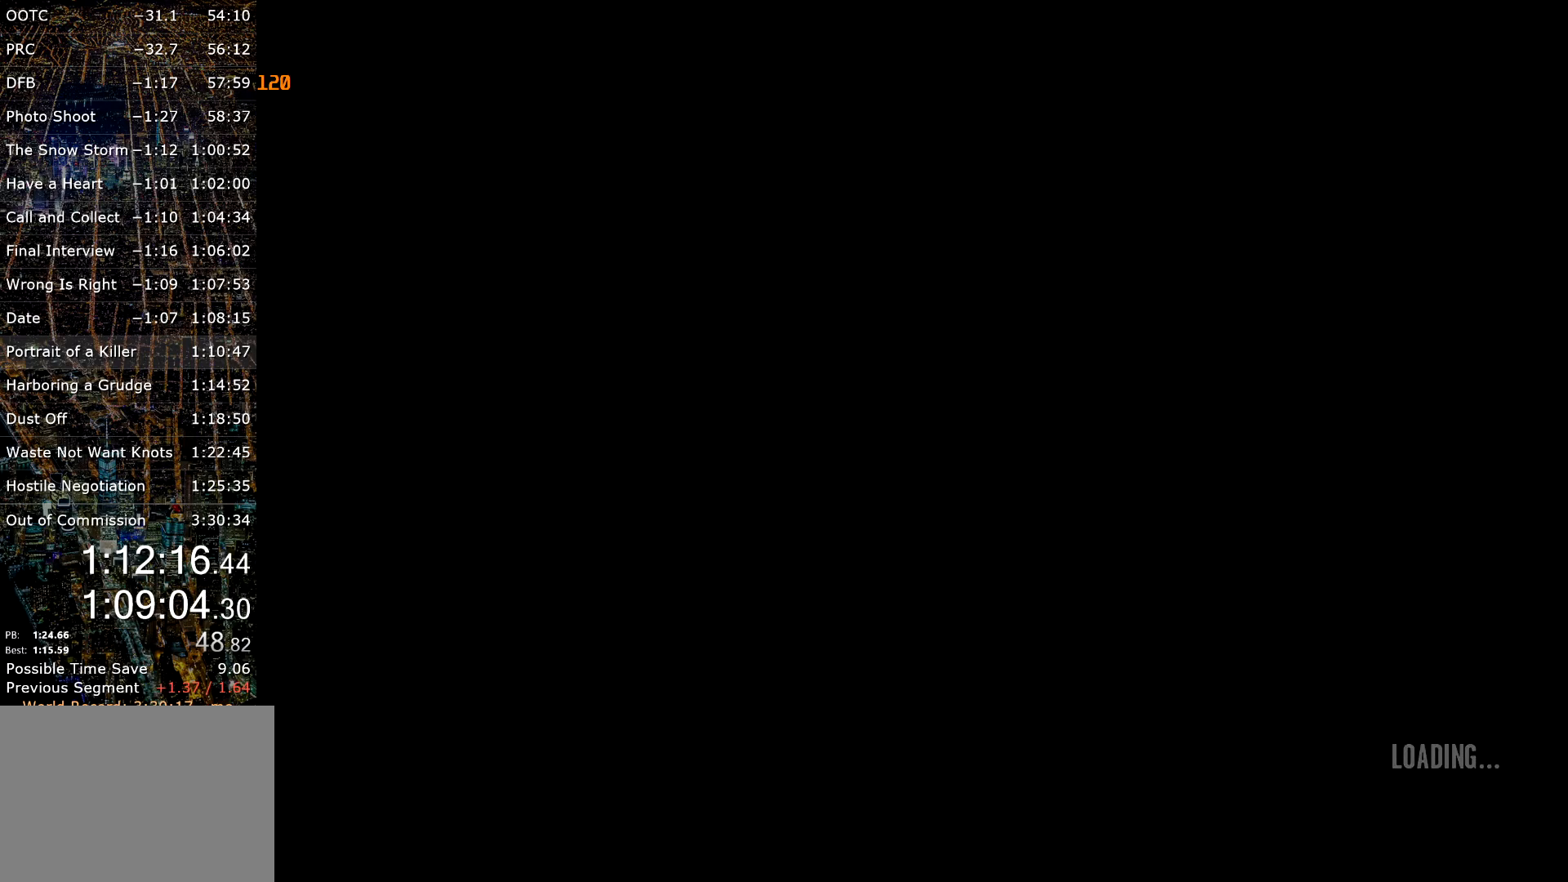
{"keys": ["d", "w"], "mouse": [], "events": []}
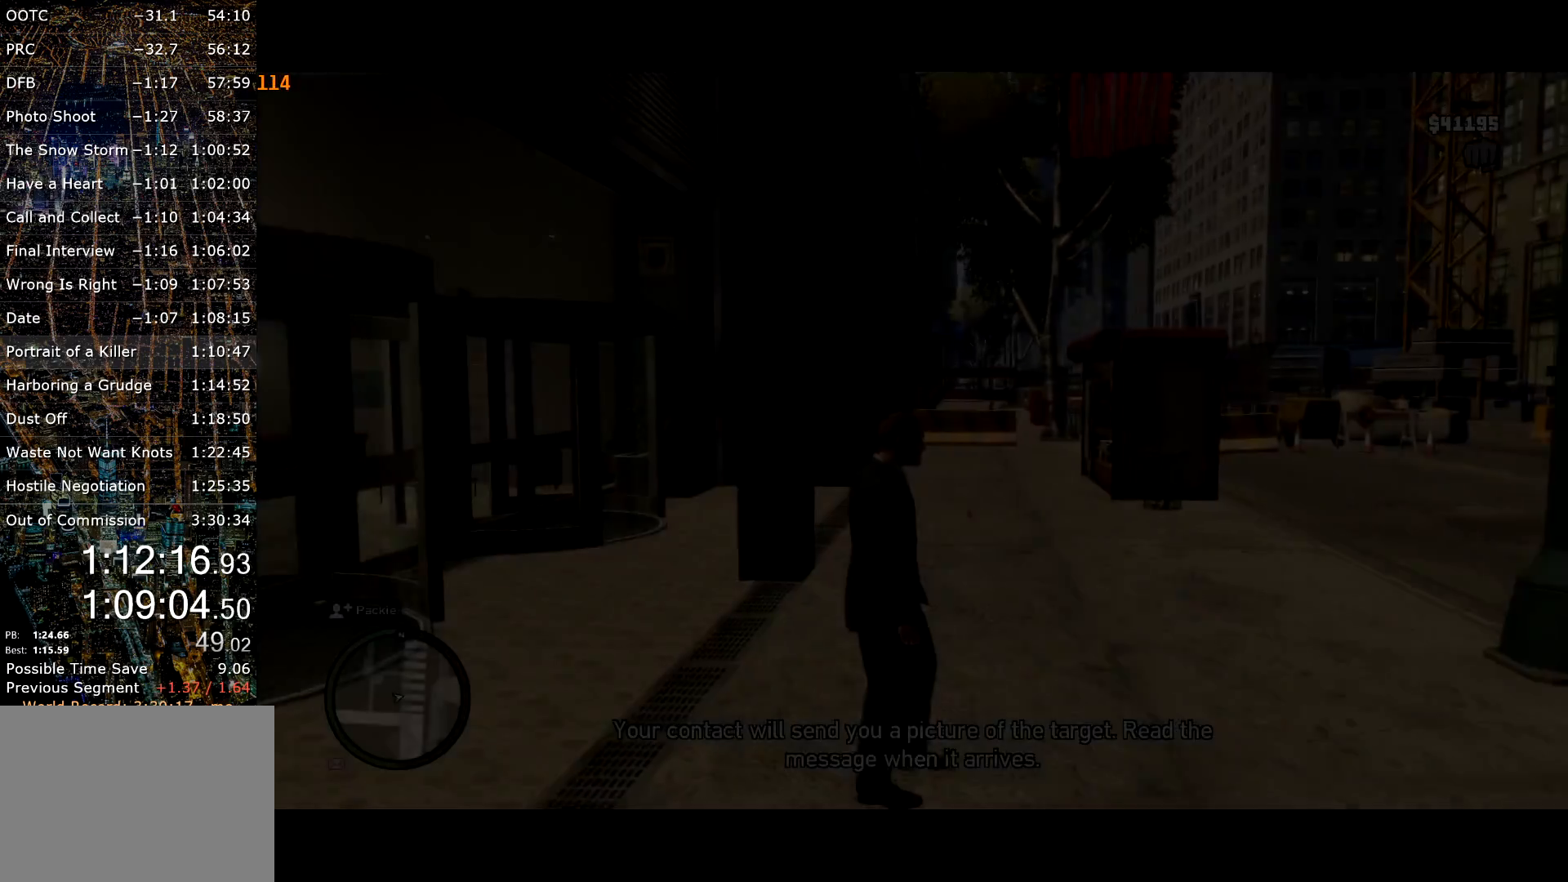
{"keys": ["shift", "w"], "mouse": [], "events": [[67, "shift", "down"], [434, "d", "up"]]}
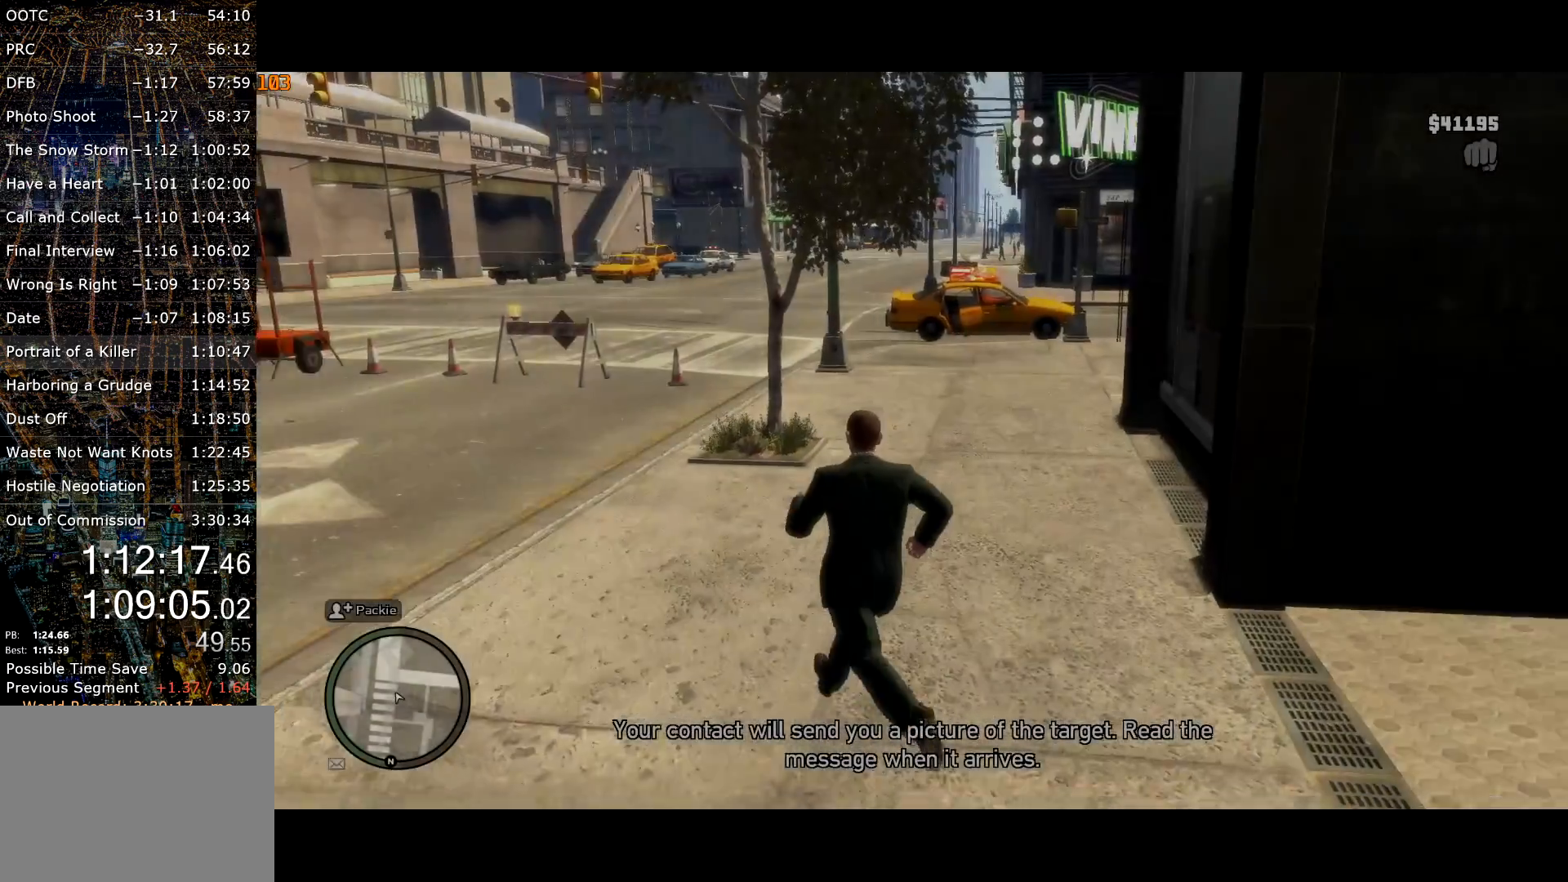
{"keys": ["shift", "w"], "mouse": [], "events": [[134, "d", "down"], [234, "d", "up"]]}
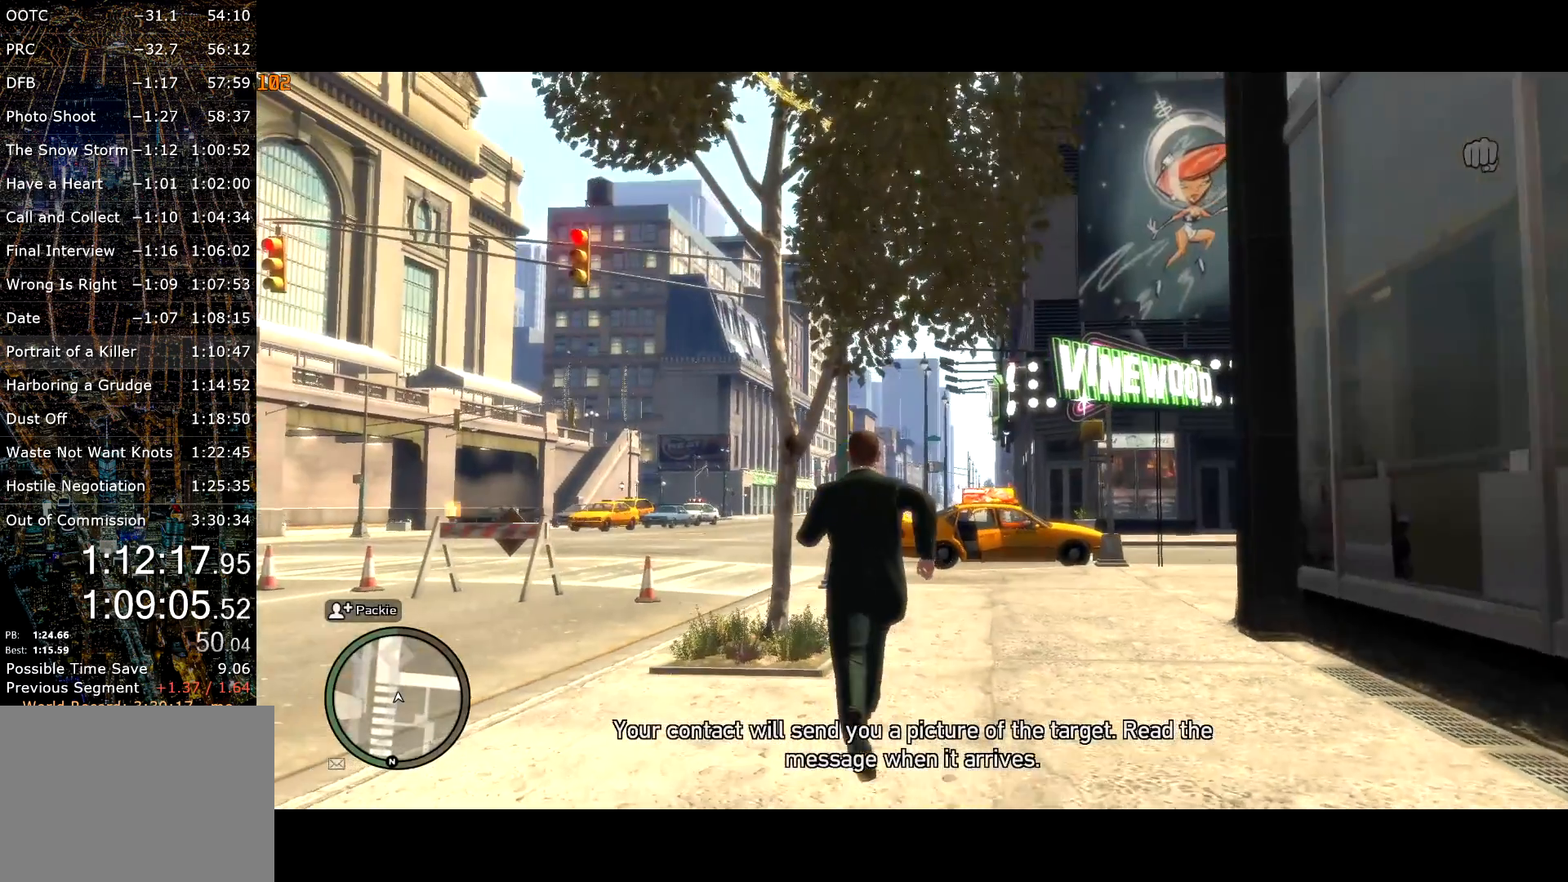
{"keys": ["c", "shift", "w"], "mouse": [], "events": [[284, "c", "down"]]}
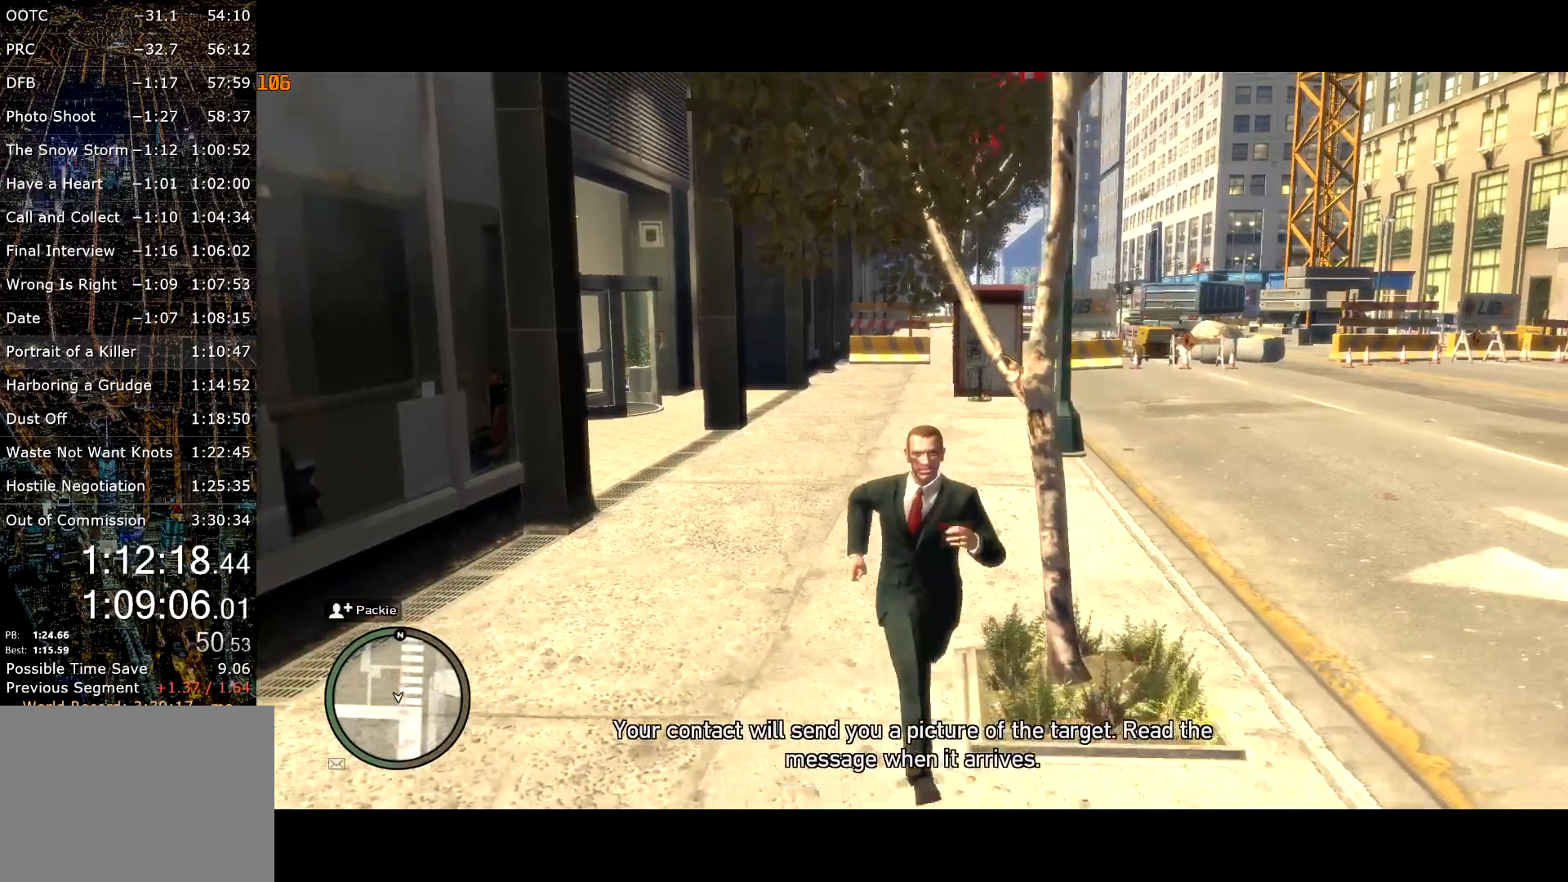
{"keys": ["shift", "w"], "mouse": [], "events": [[17, "c", "up"]]}
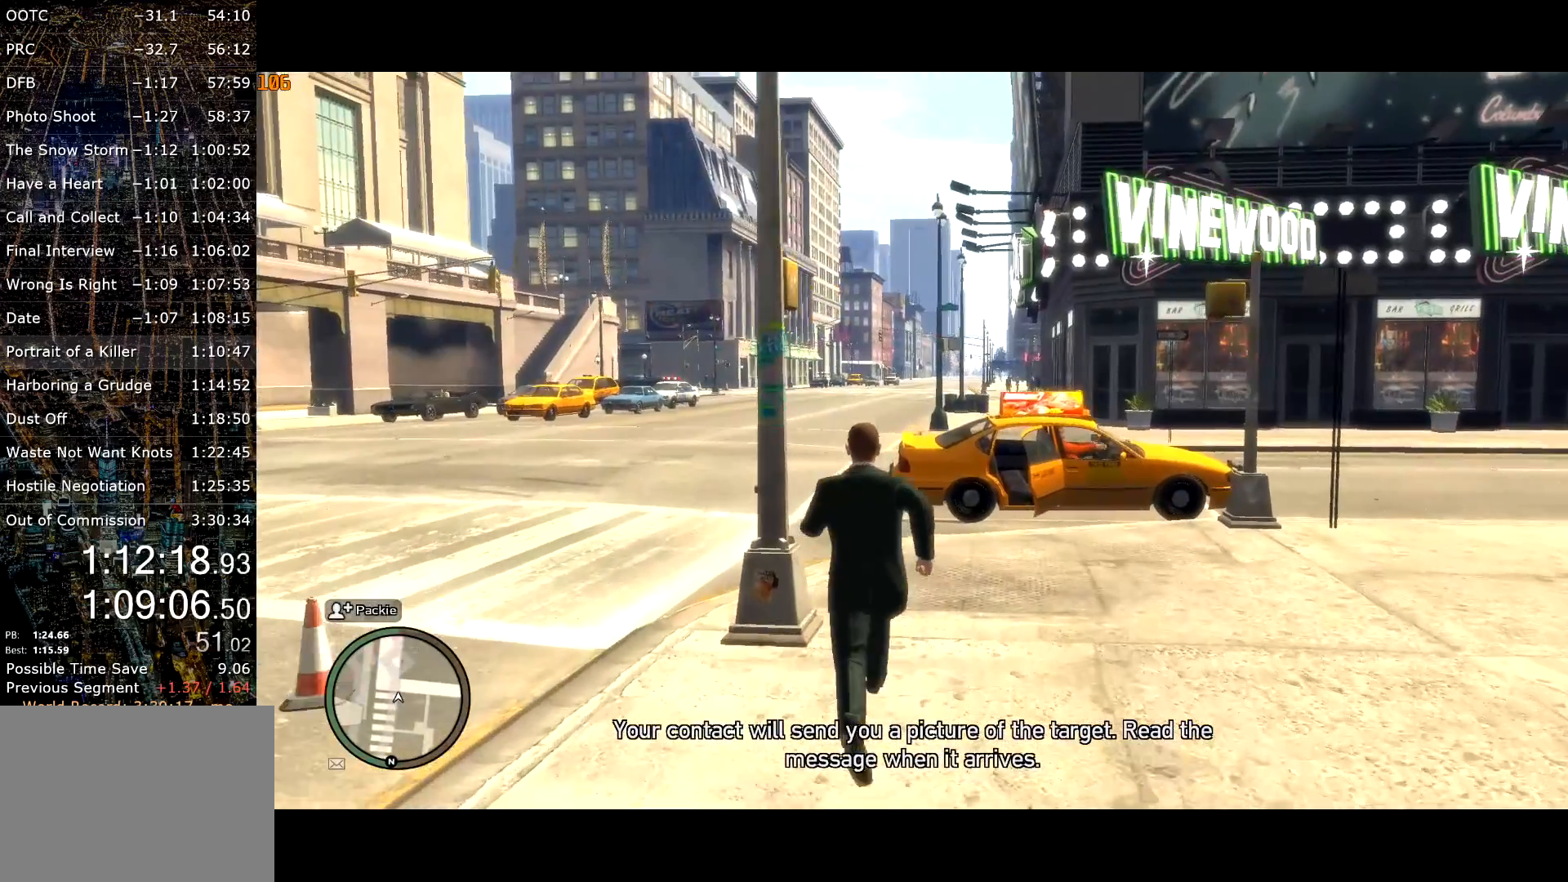
{"keys": ["shift", "w"], "mouse": [], "events": [[217, "mouse_right", "down"], [317, "mouse_right", "up"]]}
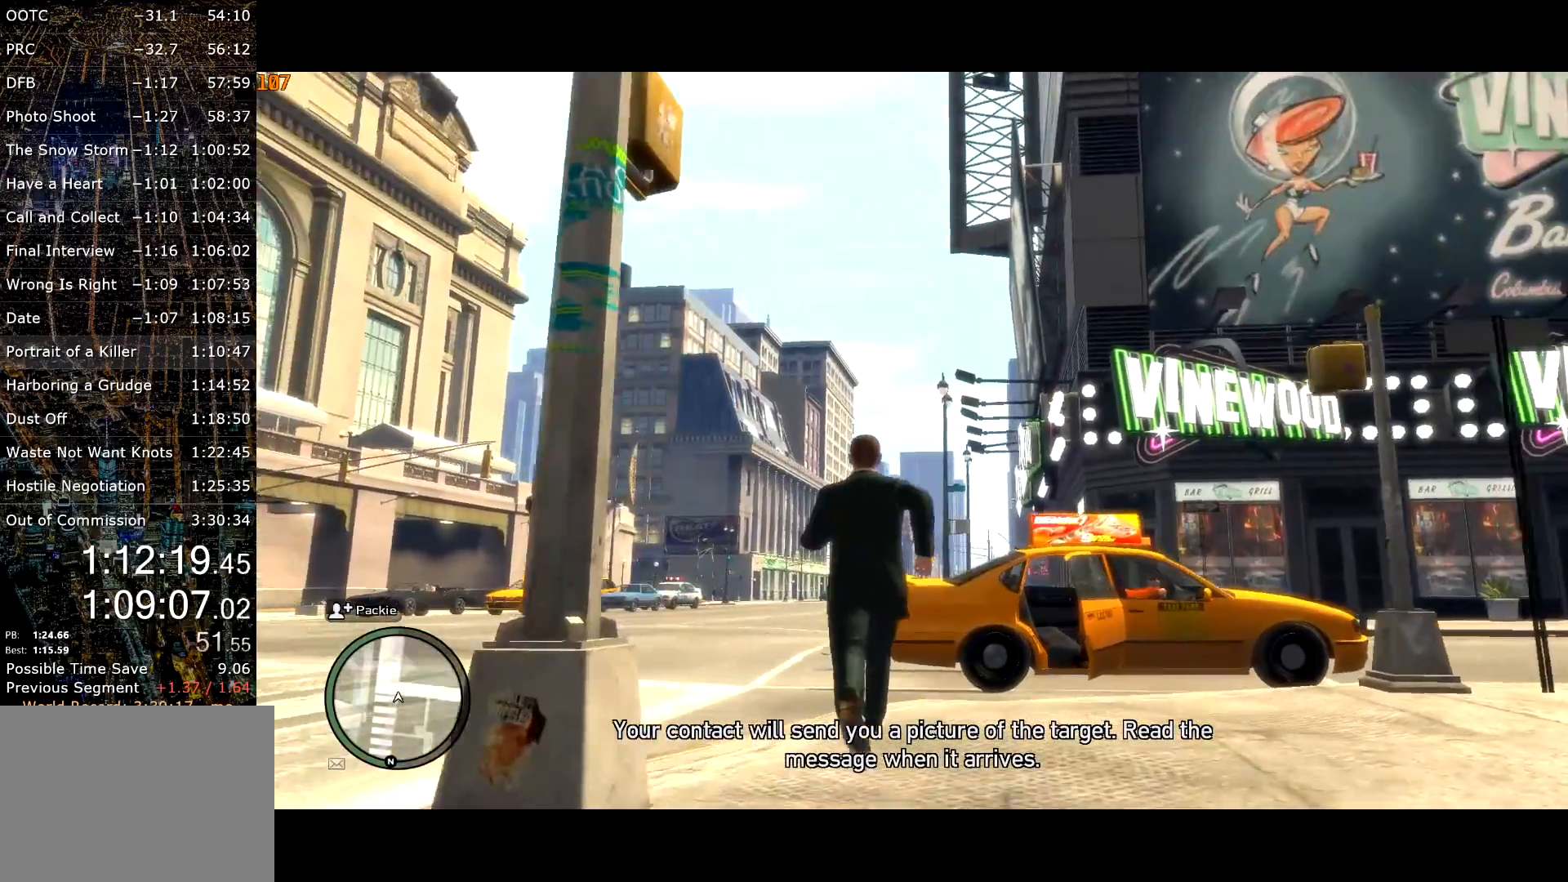
{"keys": ["f"], "mouse": ["right"], "events": [[417, "f", "down"], [417, "mouse_right", "down"], [417, "shift", "up"], [467, "w", "up"]]}
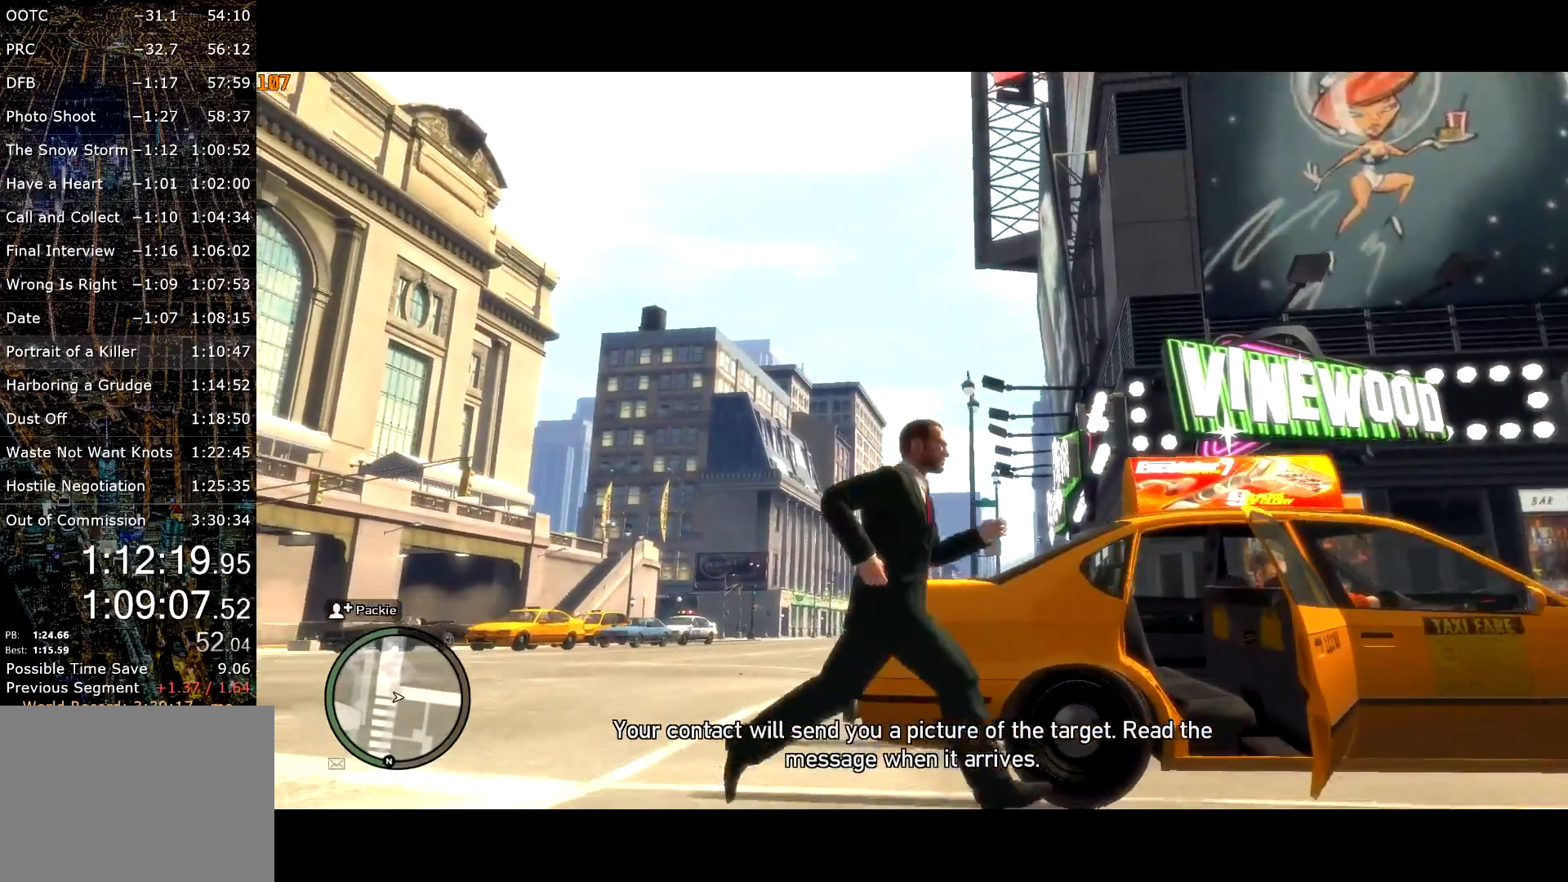
{"keys": [], "mouse": ["right"], "events": [[484, "f", "up"]]}
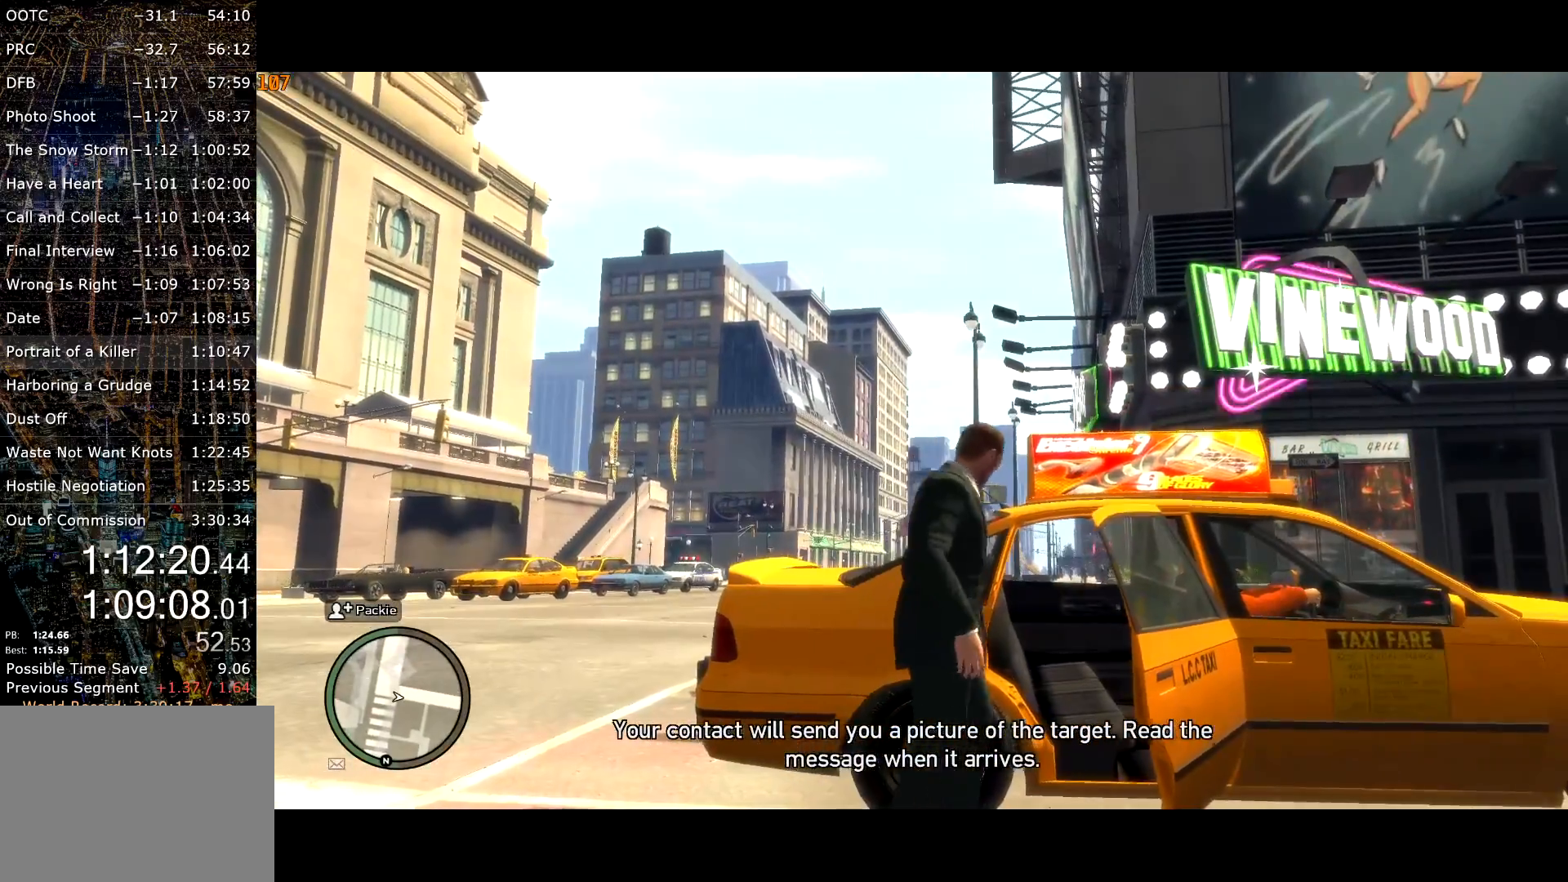
{"keys": [], "mouse": [], "events": [[84, "escape", "down"], [84, "mouse_right", "up"], [134, "escape", "up"]]}
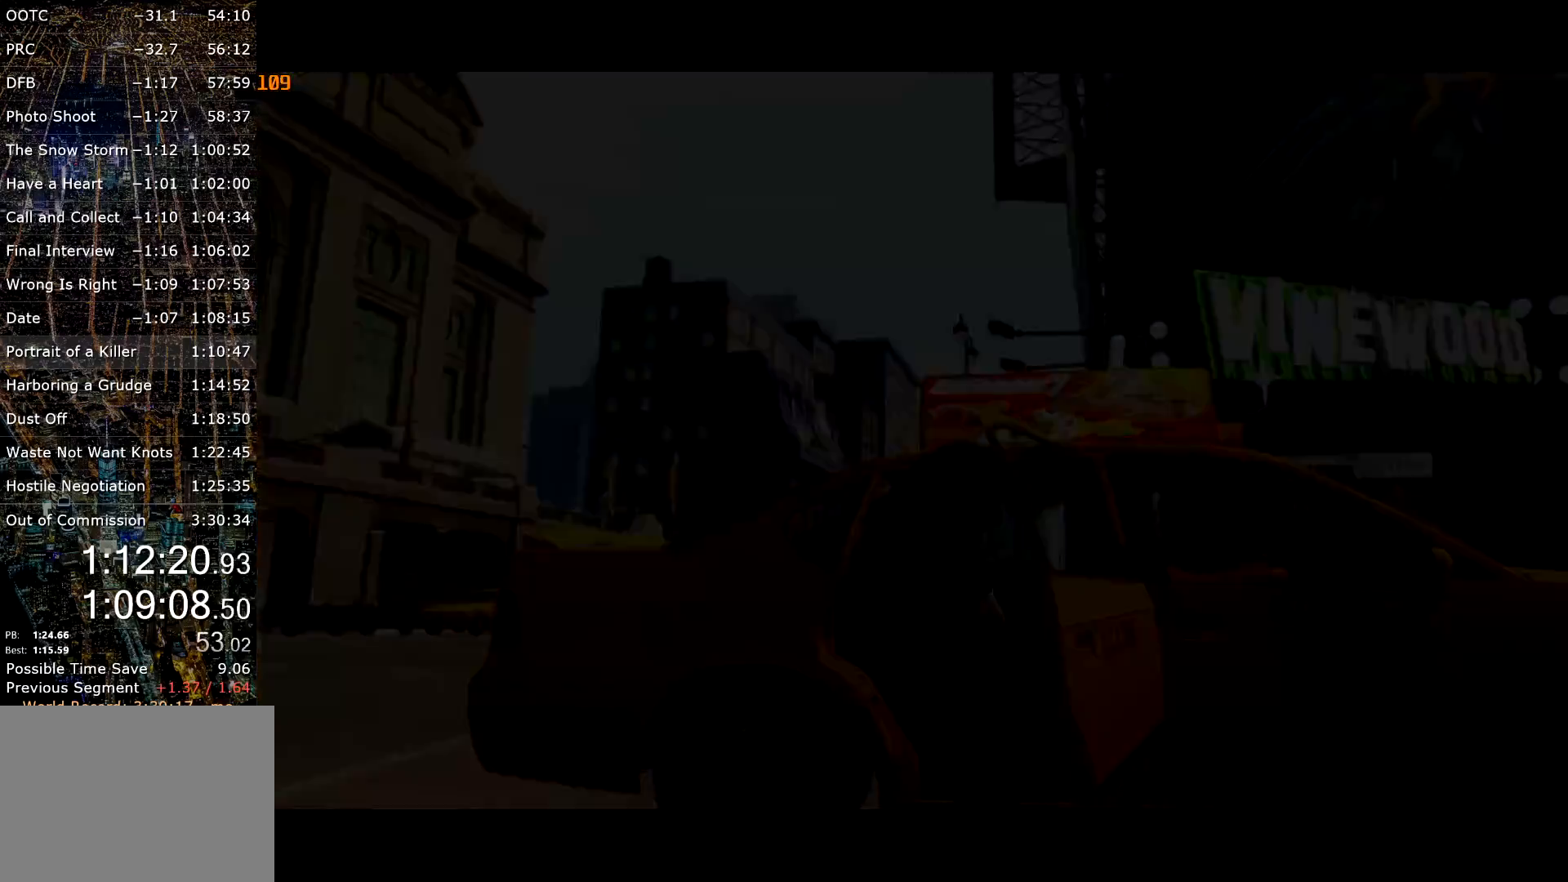
{"keys": [], "mouse": ["left"], "events": [[467, "mouse_left", "down"]]}
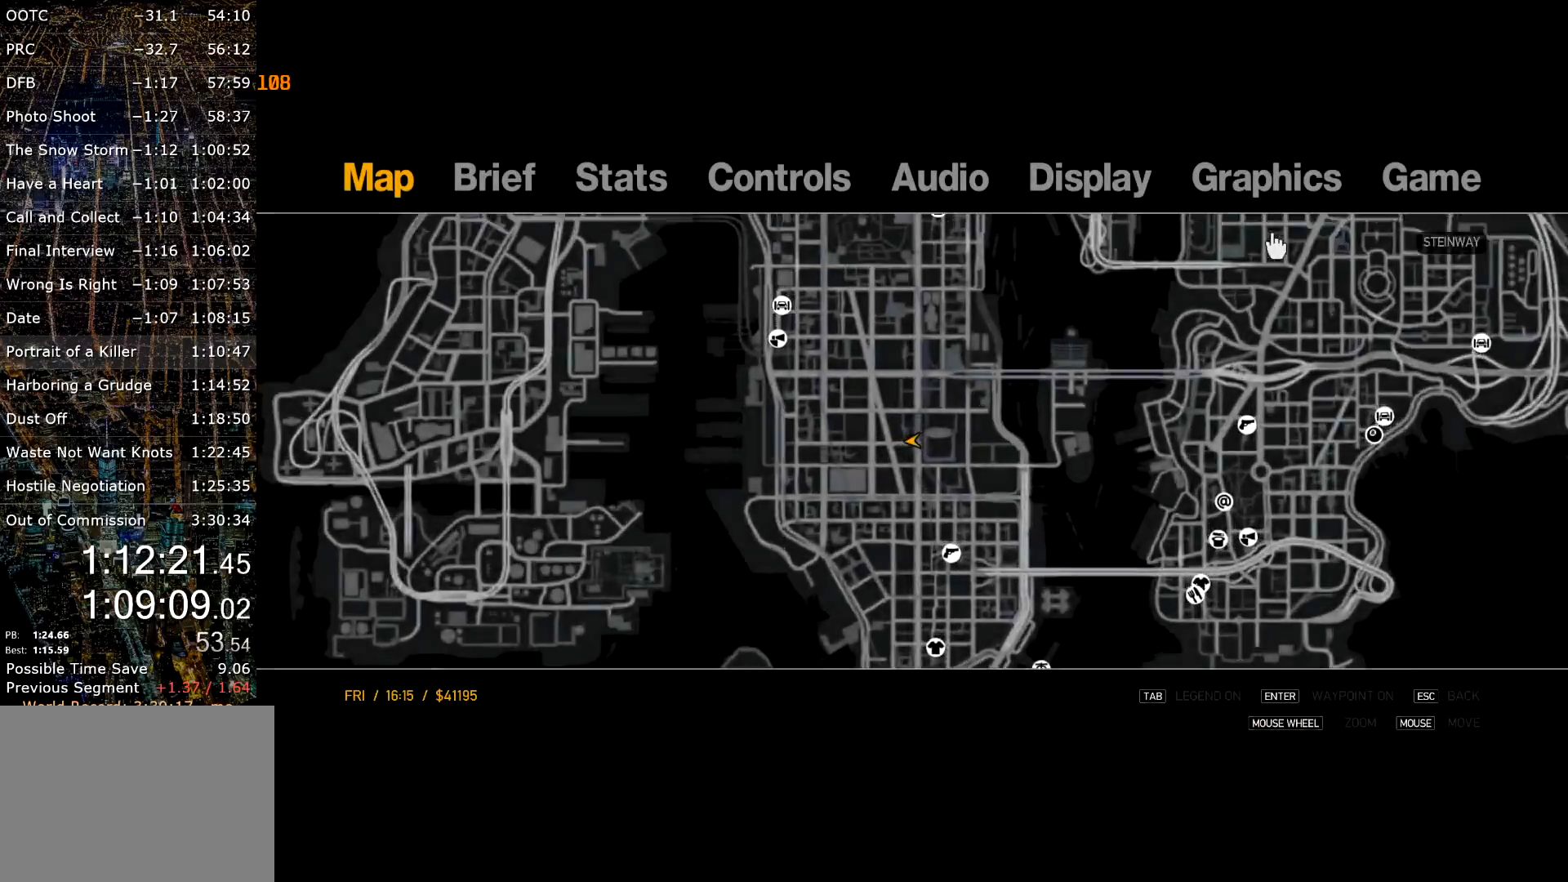
{"keys": [], "mouse": [], "events": [[350, "mouse_left", "up"]]}
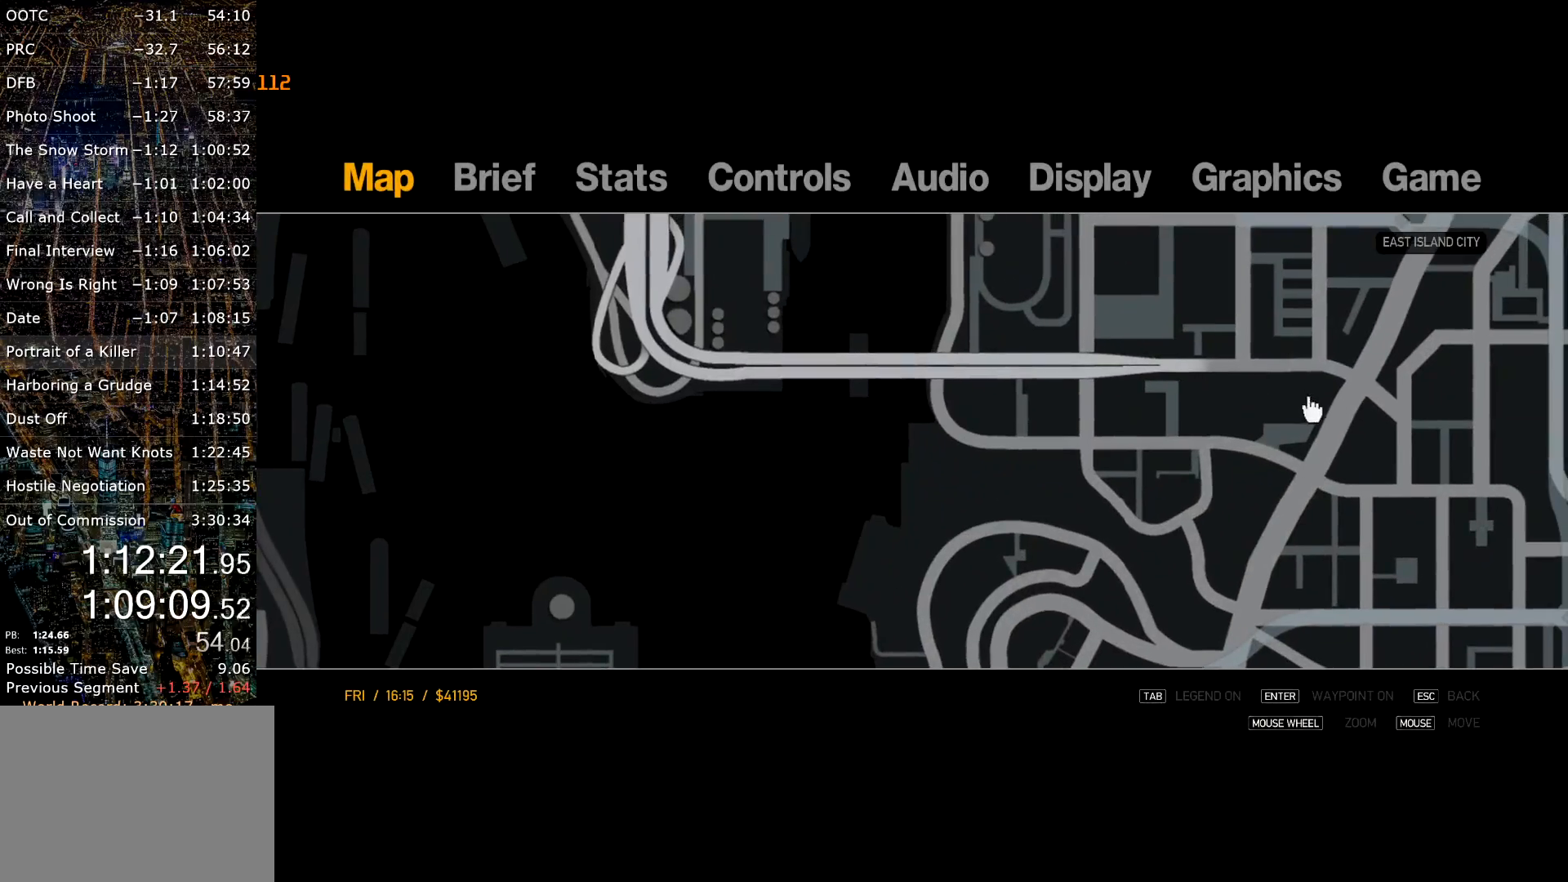
{"keys": [], "mouse": [], "events": []}
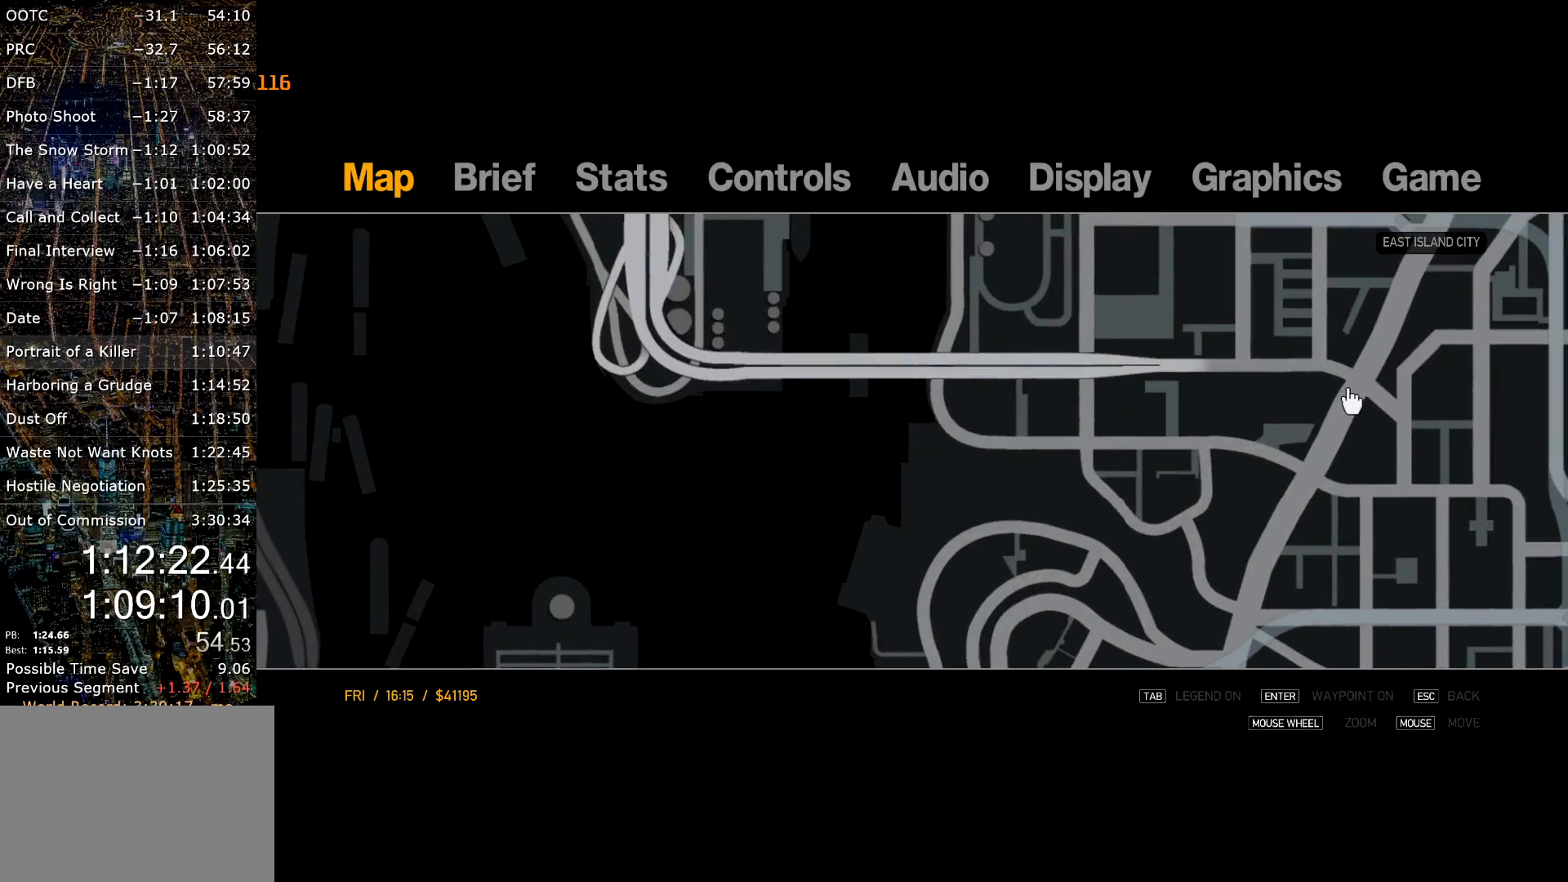
{"keys": [], "mouse": [], "events": [[100, "mouse_right", "down"], [134, "mouse_right", "up"], [284, "mouse_right", "down"], [384, "mouse_right", "up"]]}
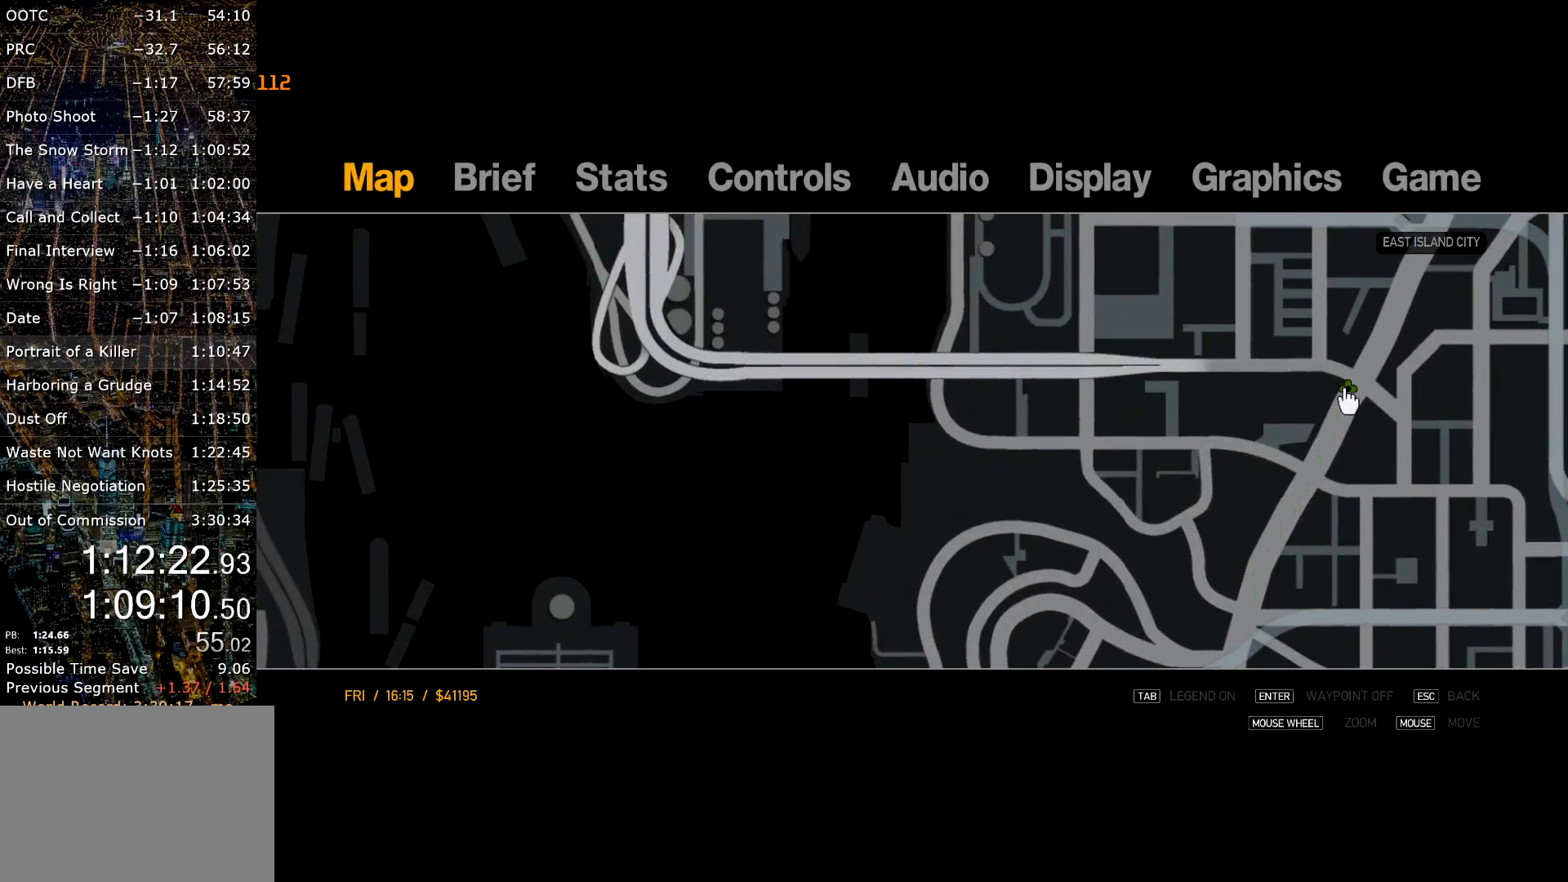
{"keys": [], "mouse": [], "events": [[17, "mouse_right", "down"], [67, "mouse_right", "up"], [150, "escape", "down"], [200, "escape", "up"], [300, "escape", "down"], [350, "escape", "up"]]}
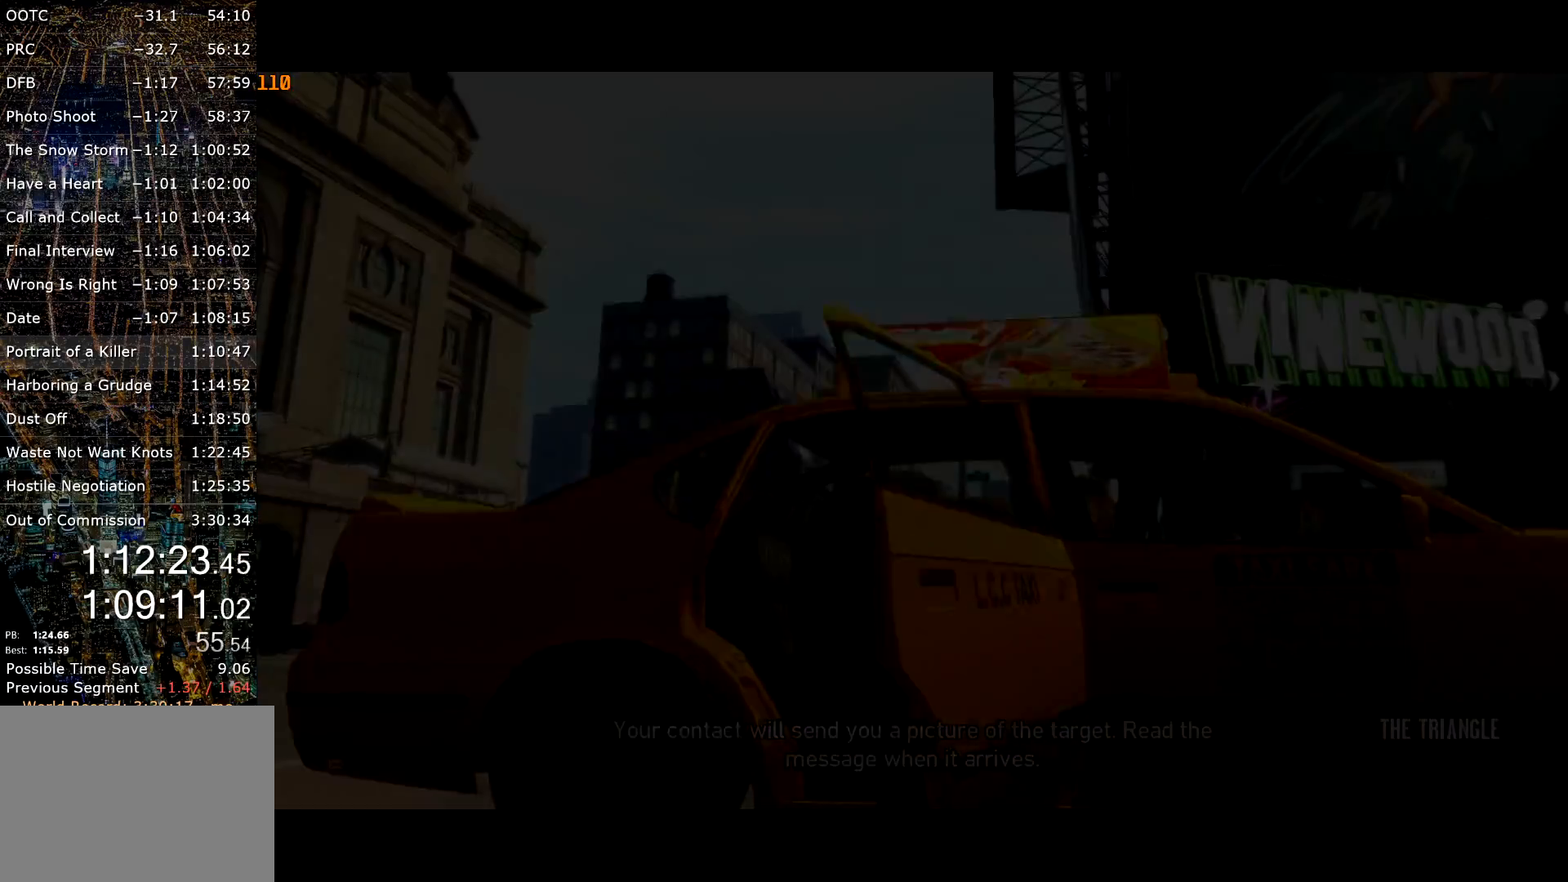
{"keys": ["return"], "mouse": [], "events": [[134, "return", "down"], [217, "return", "up"], [267, "return", "down"]]}
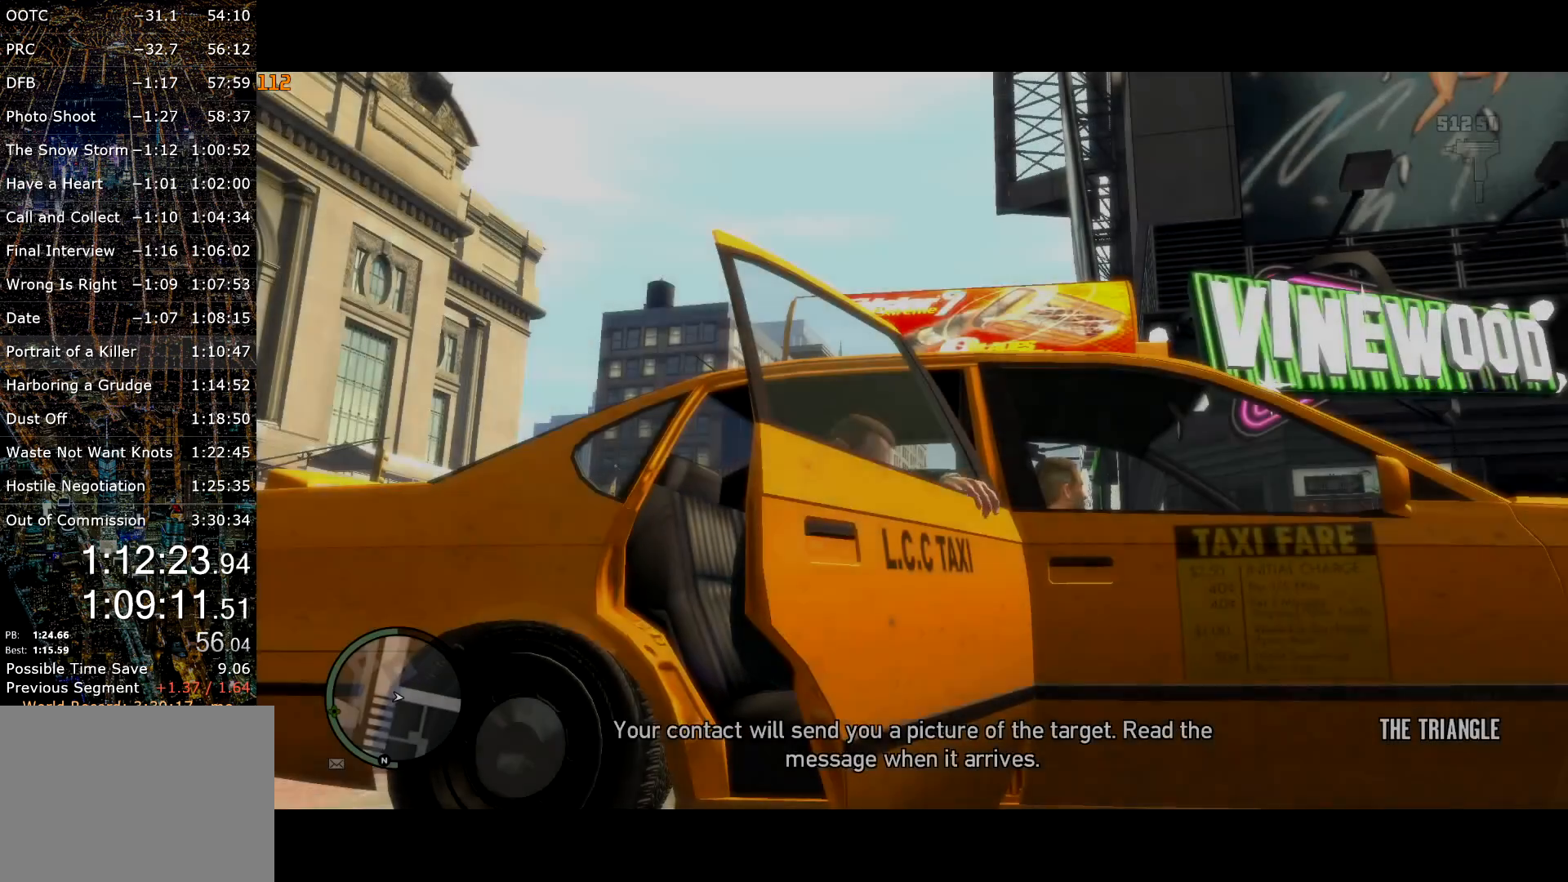
{"keys": ["return"], "mouse": [], "events": []}
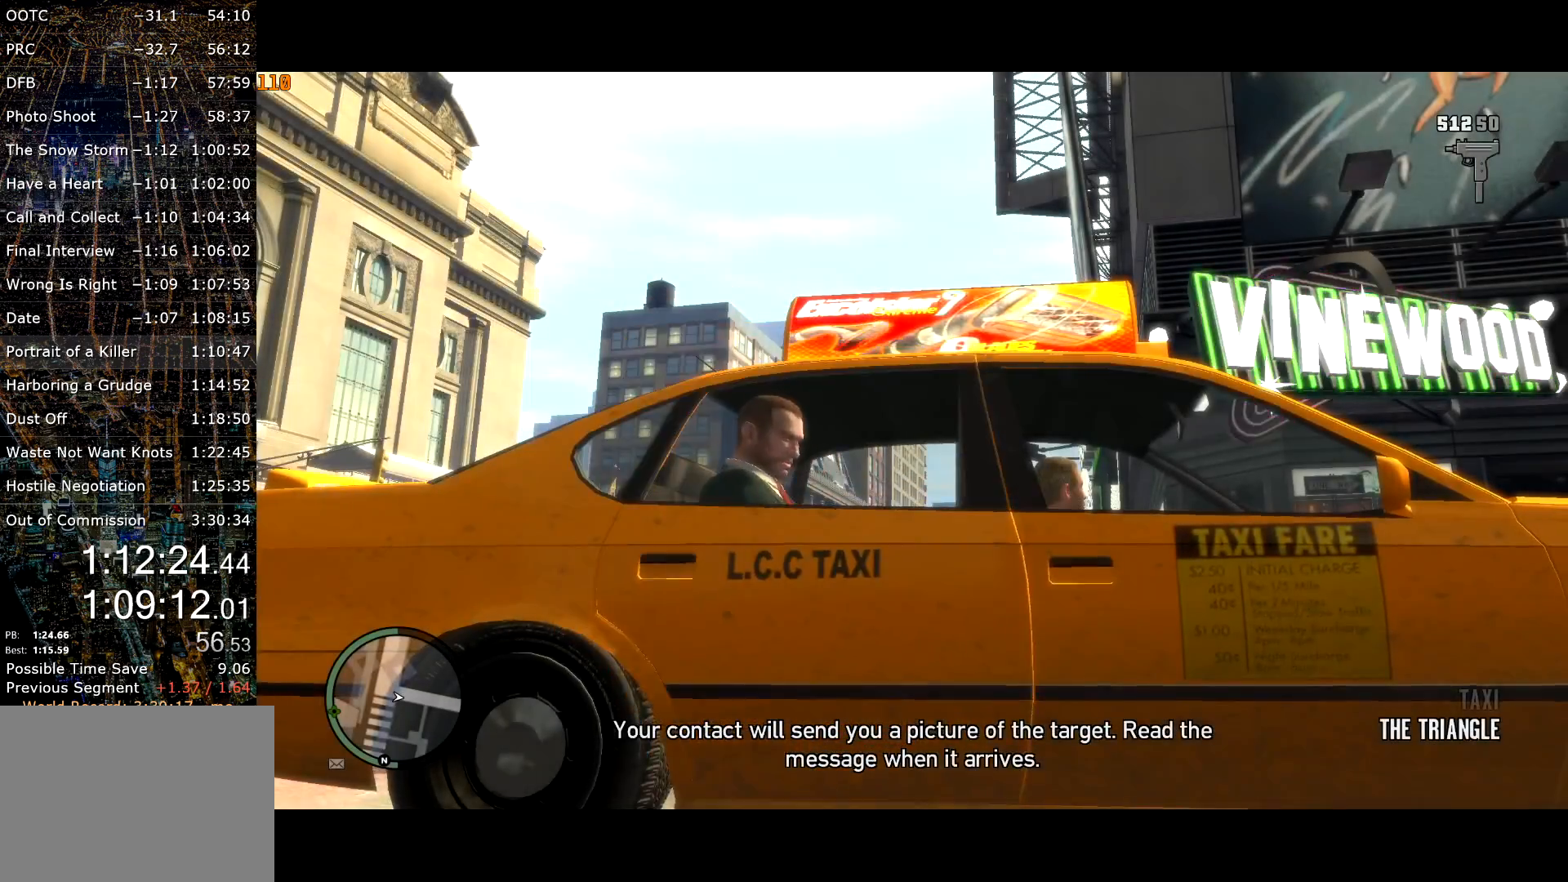
{"keys": ["return"], "mouse": [], "events": [[167, "return", "up"], [200, "return", "down"], [250, "return", "up"], [350, "return", "down"], [400, "return", "up"], [484, "return", "down"]]}
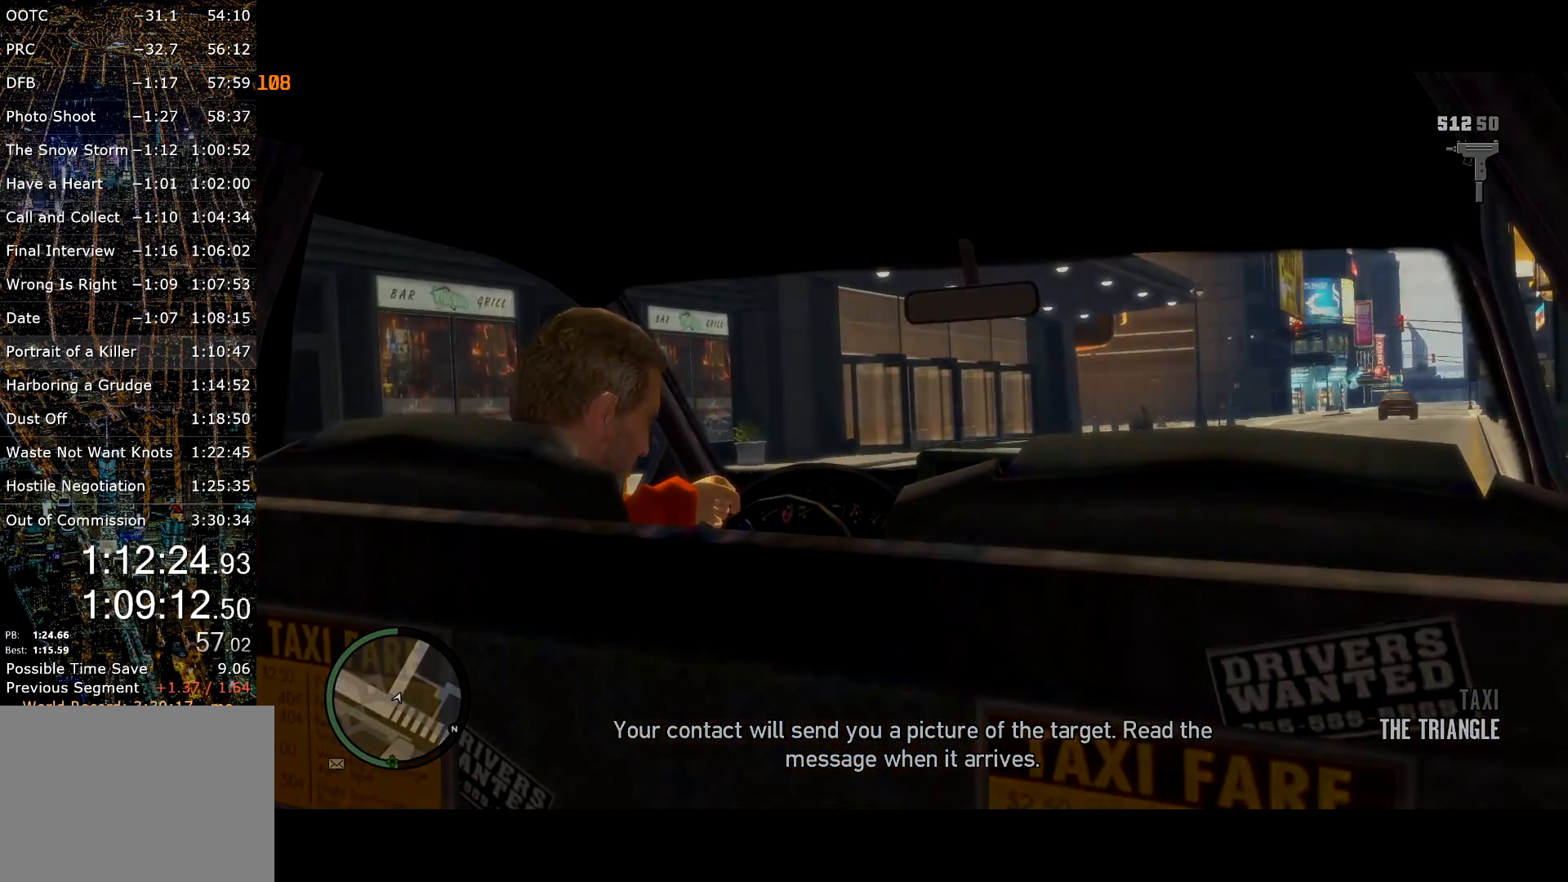
{"keys": [], "mouse": [], "events": [[34, "return", "up"], [84, "return", "down"], [117, "return", "up"], [217, "return", "down"], [267, "return", "up"]]}
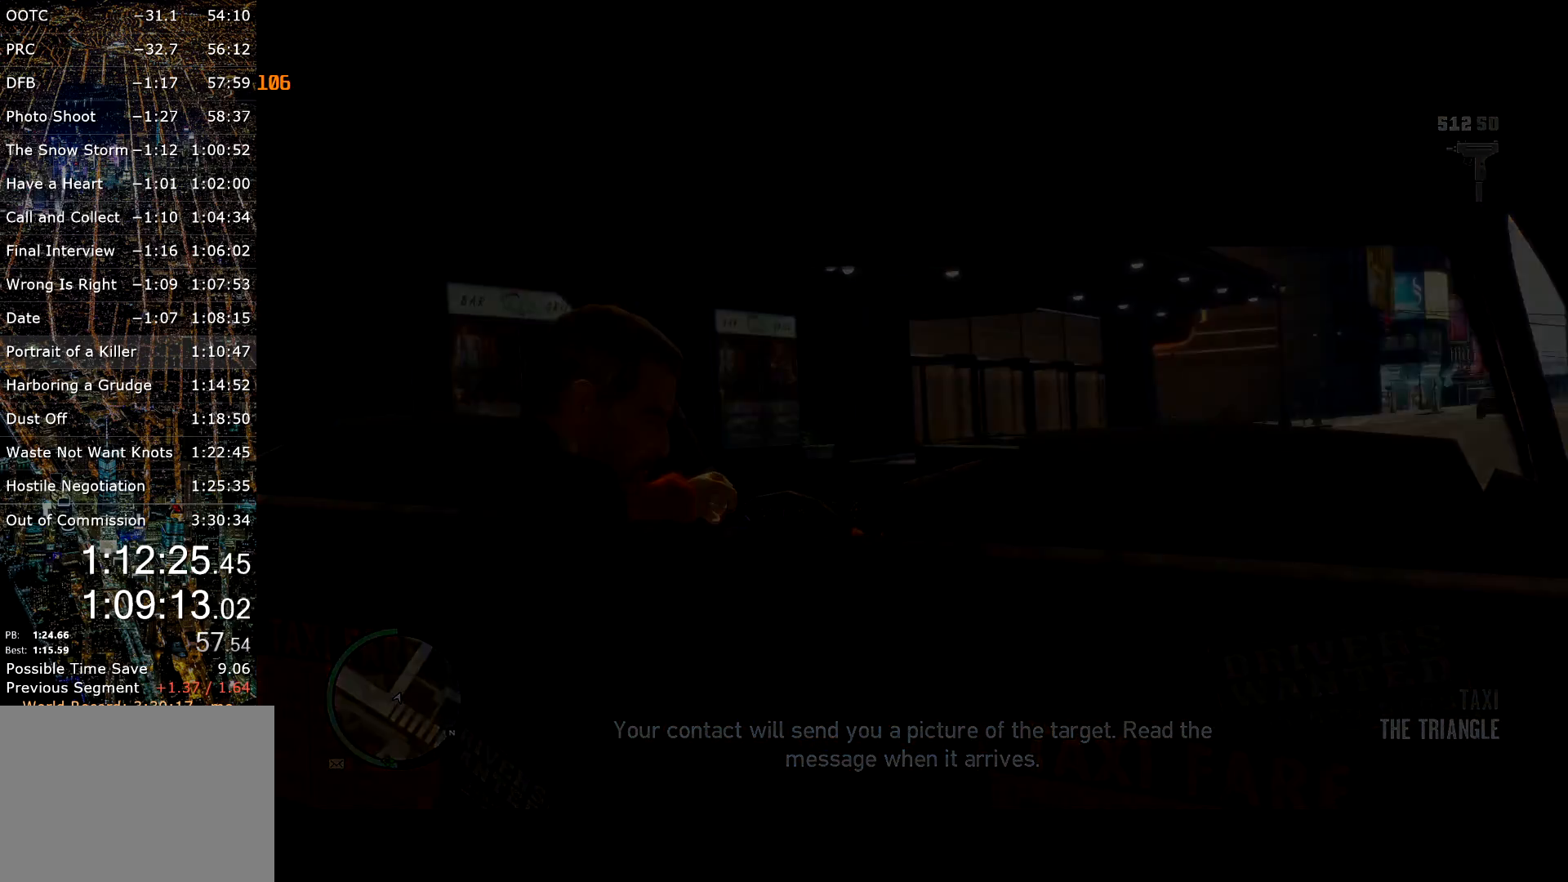
{"keys": [], "mouse": [], "events": []}
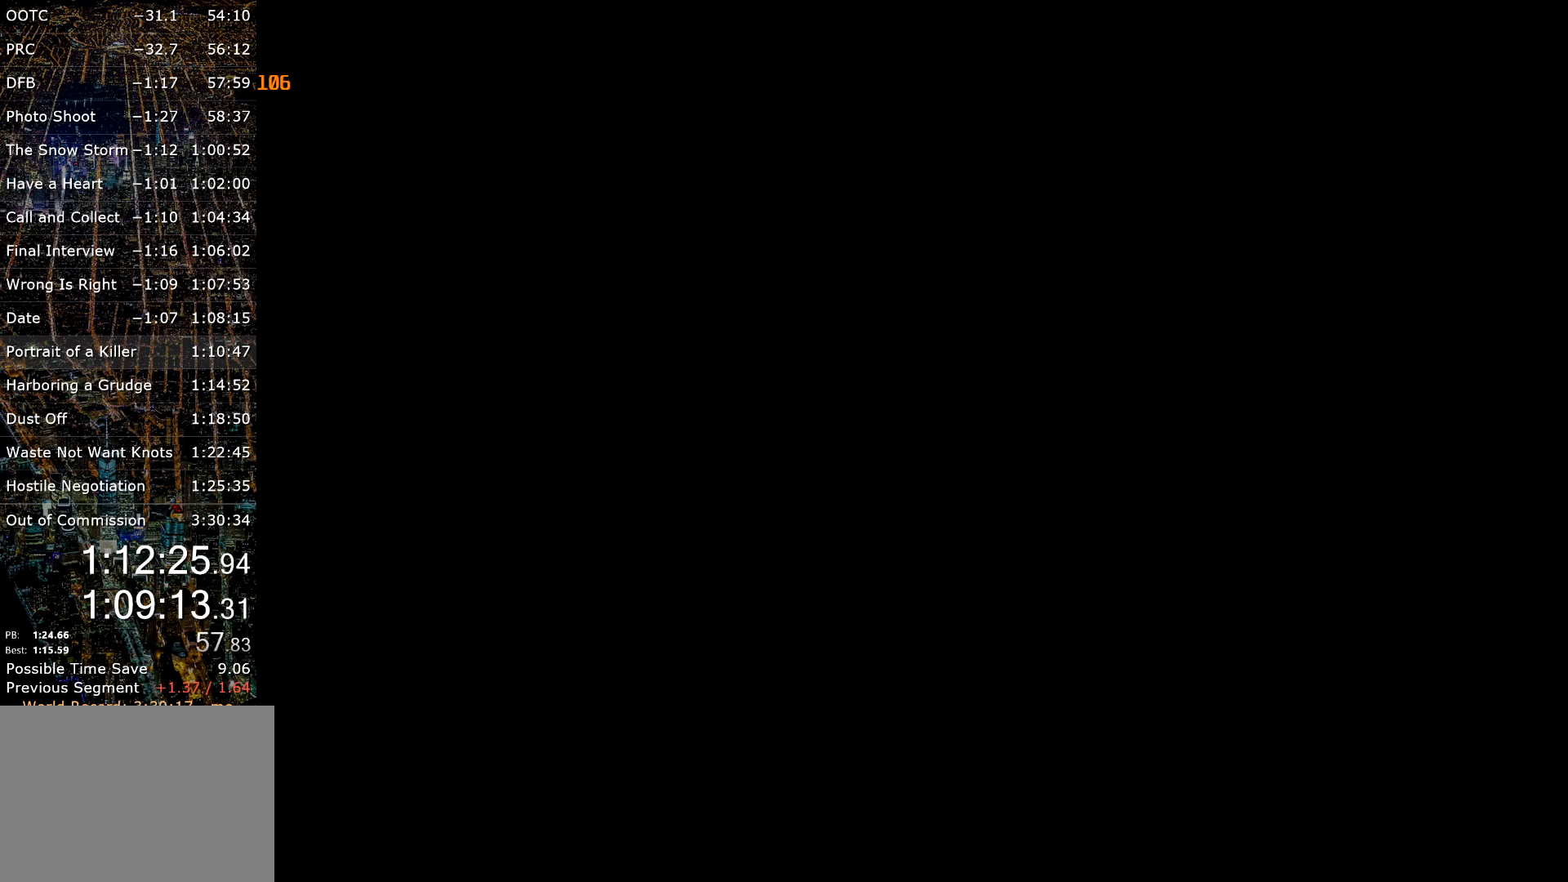
{"keys": ["up"], "mouse": [], "events": [[67, "up", "down"]]}
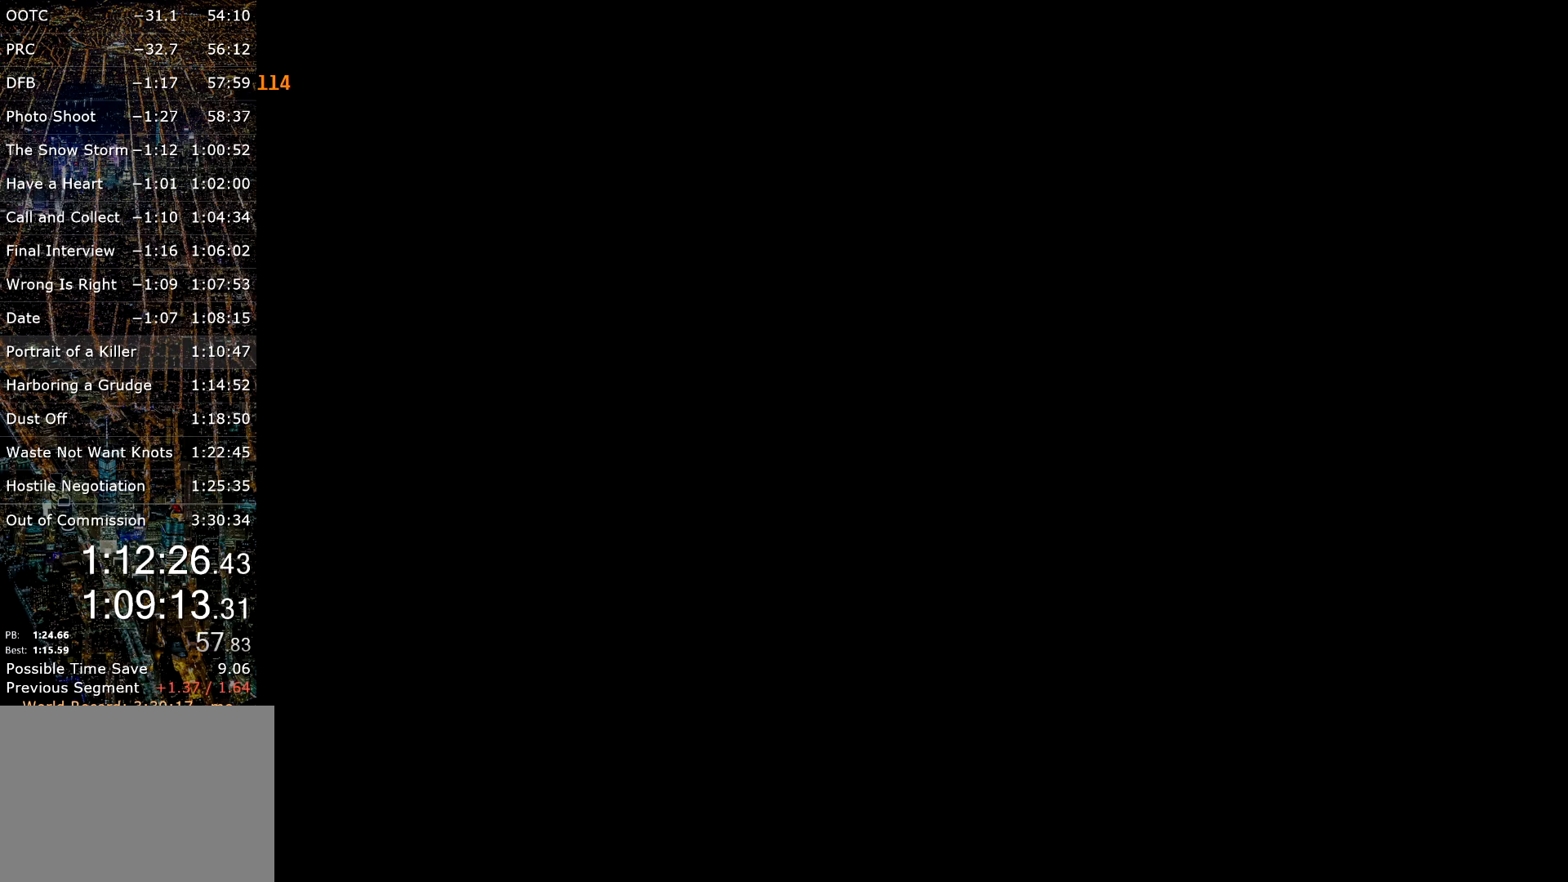
{"keys": ["up"], "mouse": [], "events": []}
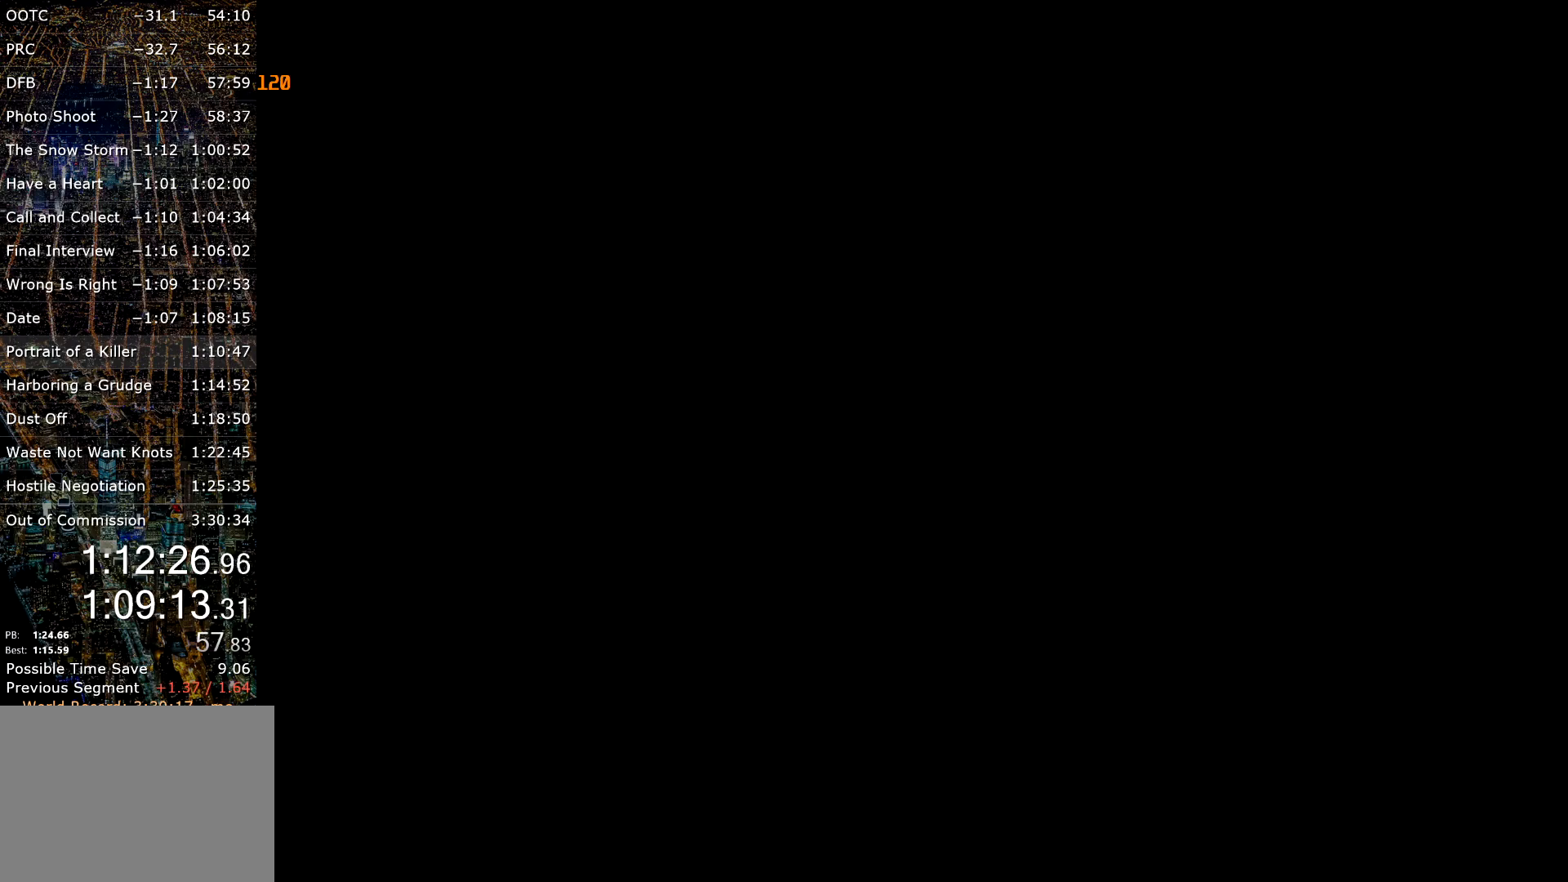
{"keys": ["up"], "mouse": [], "events": []}
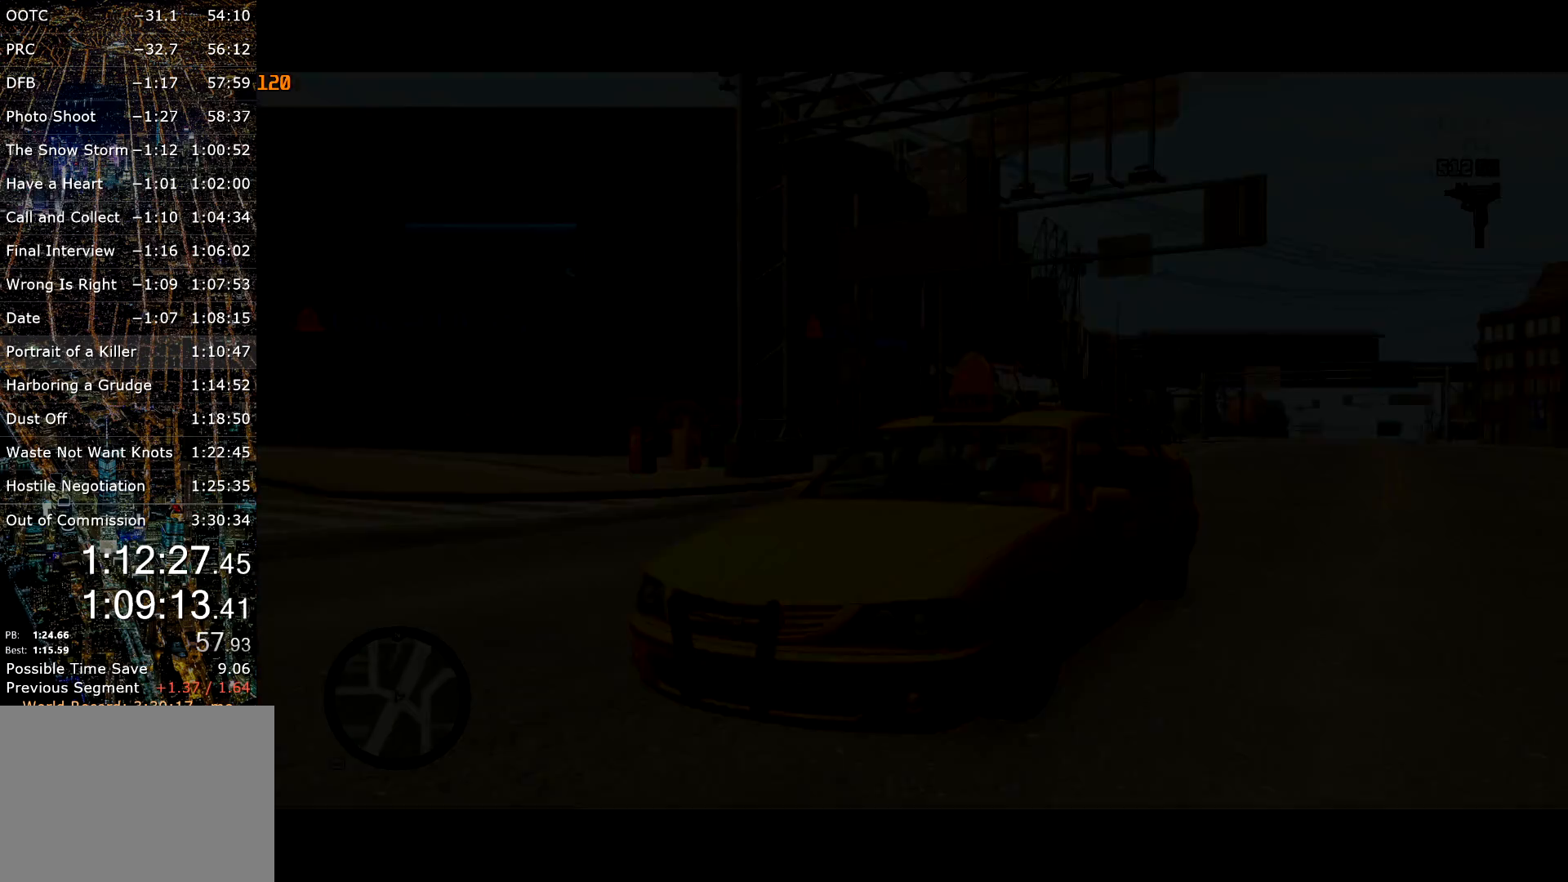
{"keys": [], "mouse": [], "events": [[250, "up", "up"]]}
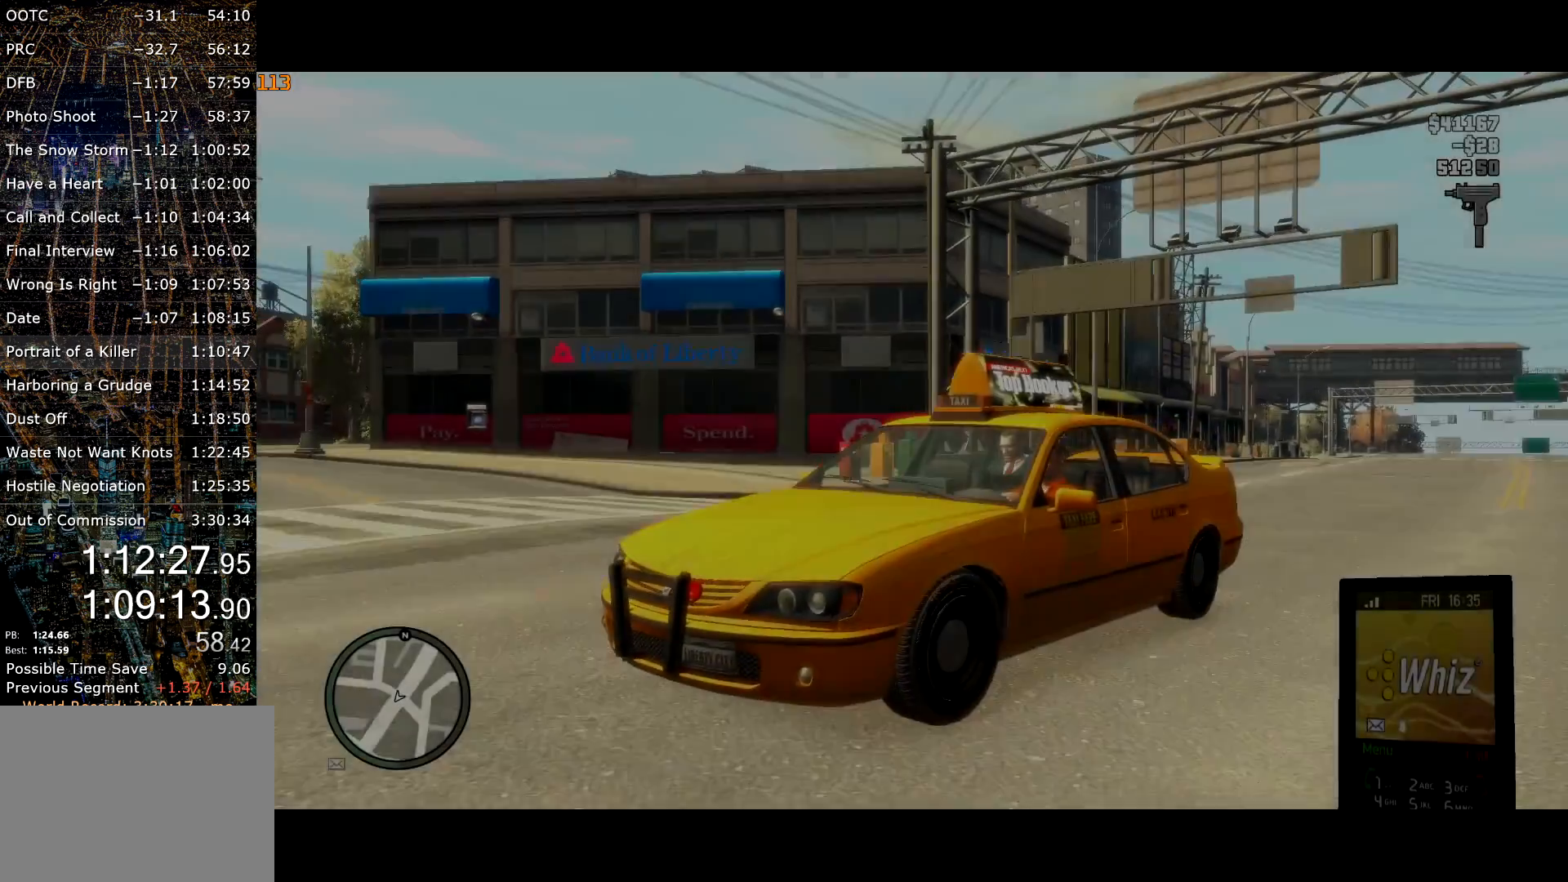
{"keys": [], "mouse": [], "events": []}
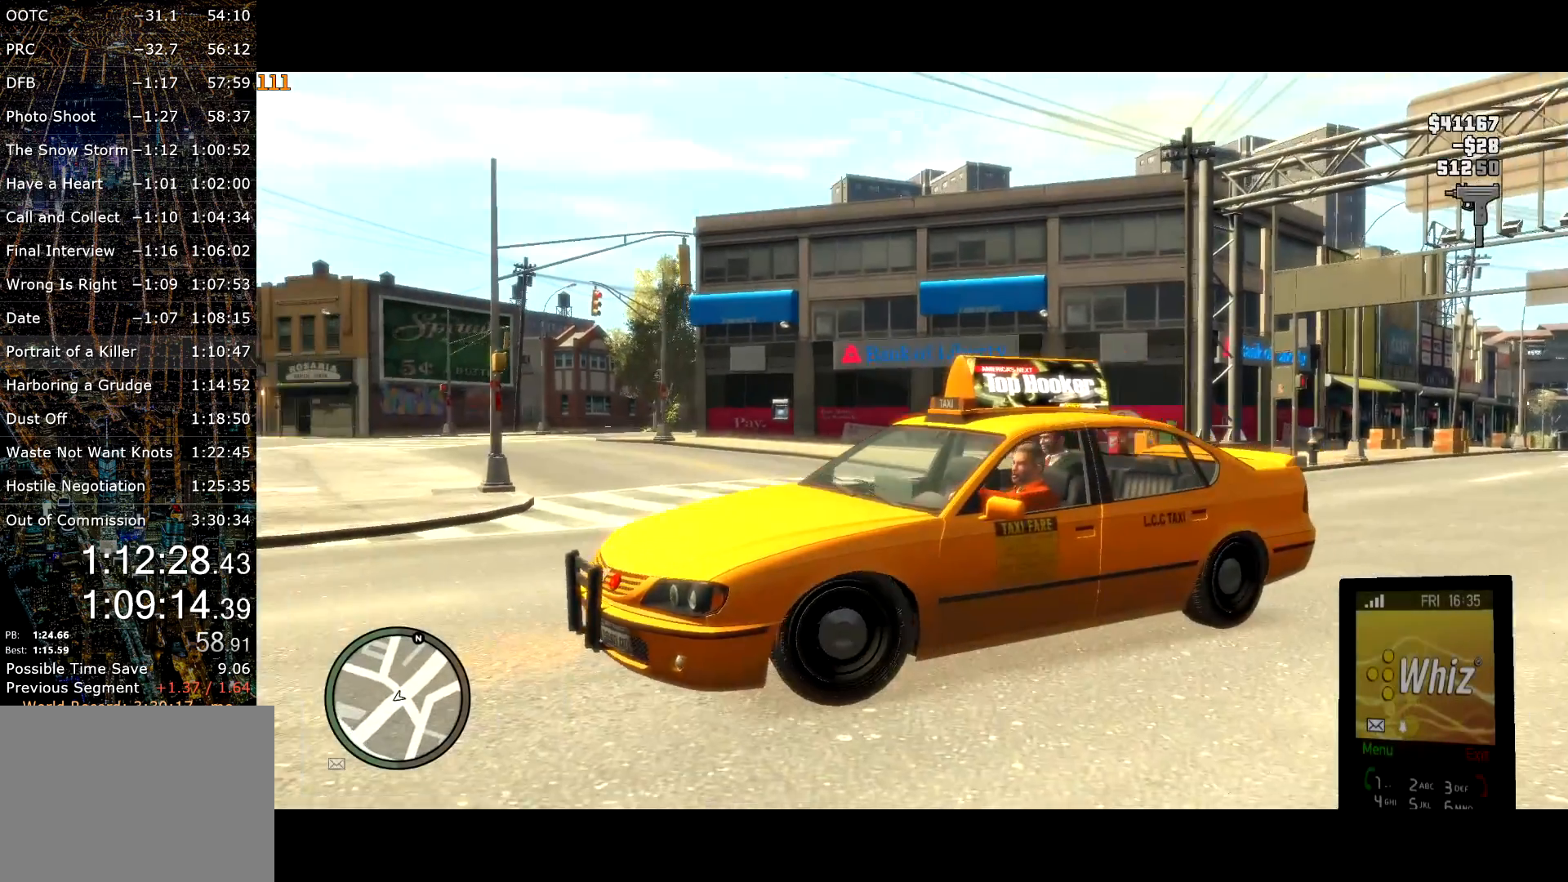
{"keys": [], "mouse": [], "events": []}
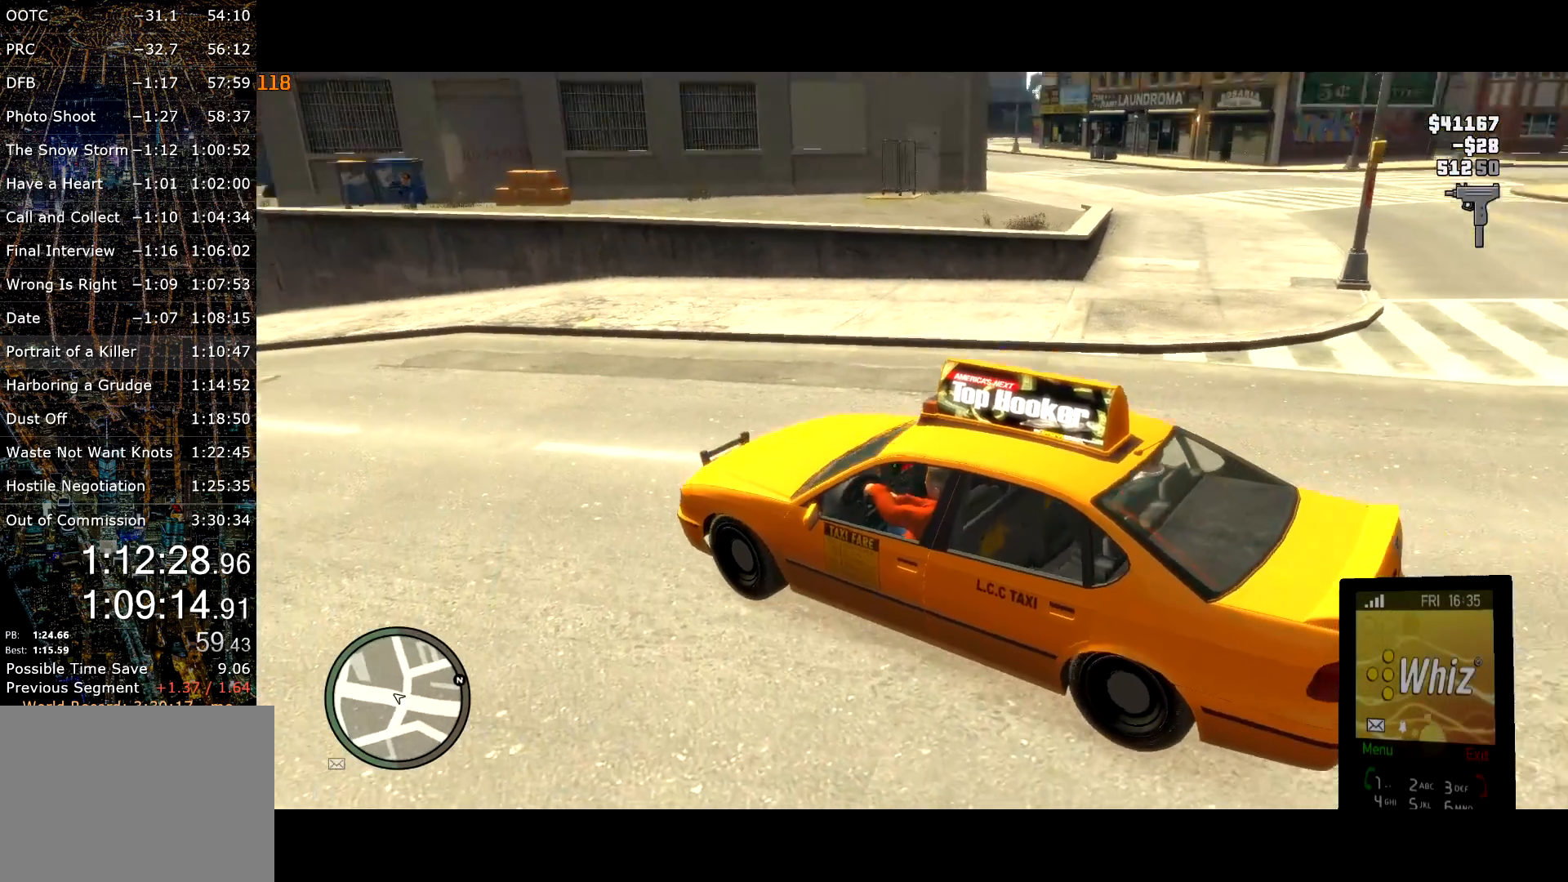
{"keys": [], "mouse": [], "events": []}
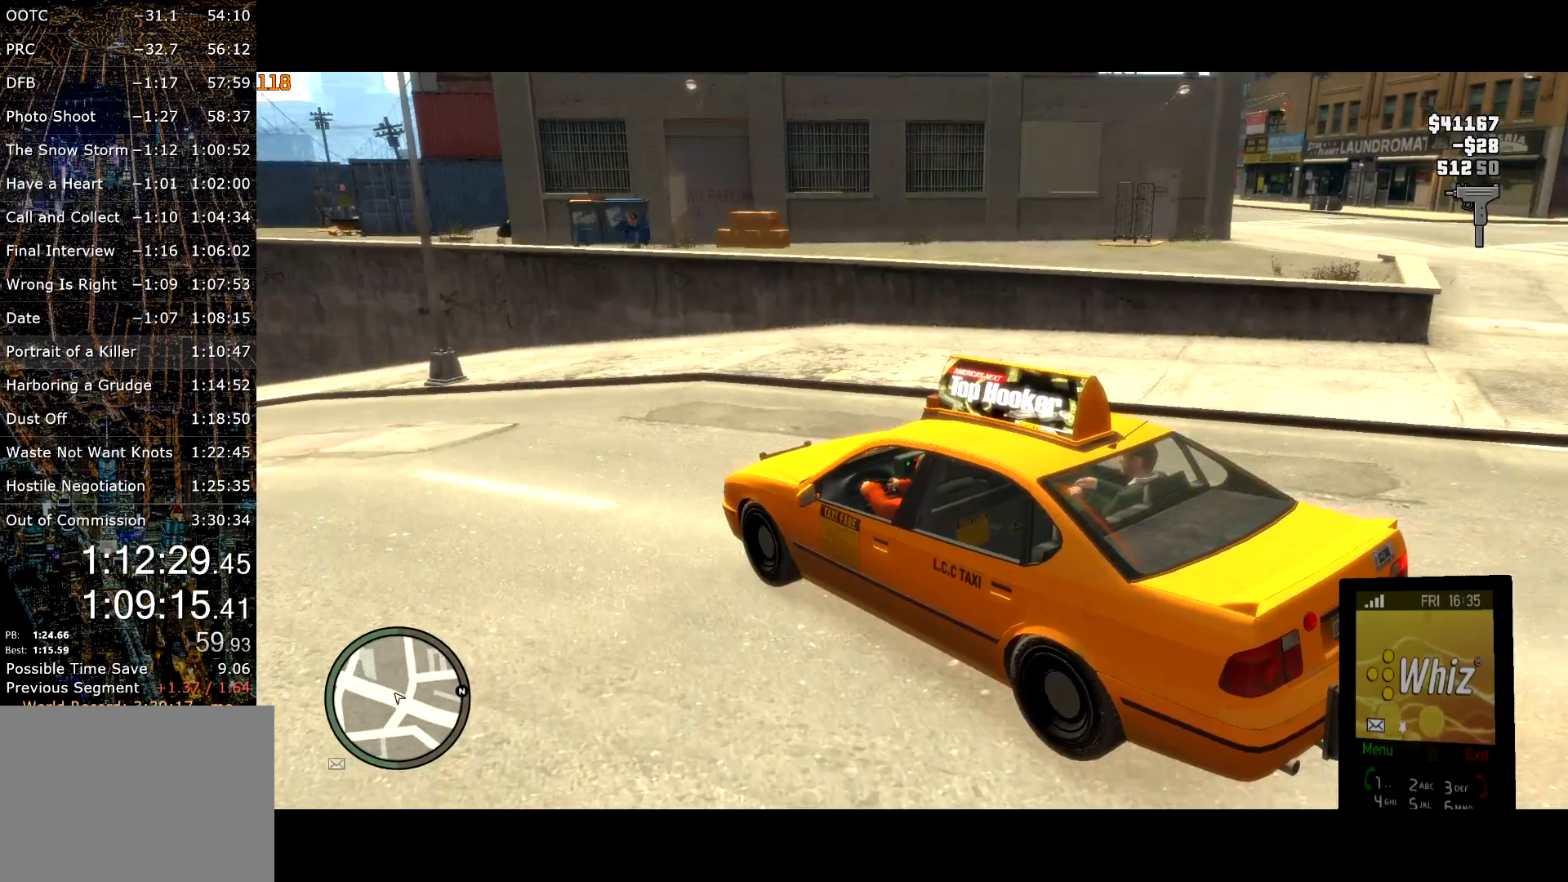
{"keys": [], "mouse": [], "events": [[34, "mouse_right", "down"], [67, "mouse_right", "up"], [84, "escape", "down"], [134, "escape", "up"]]}